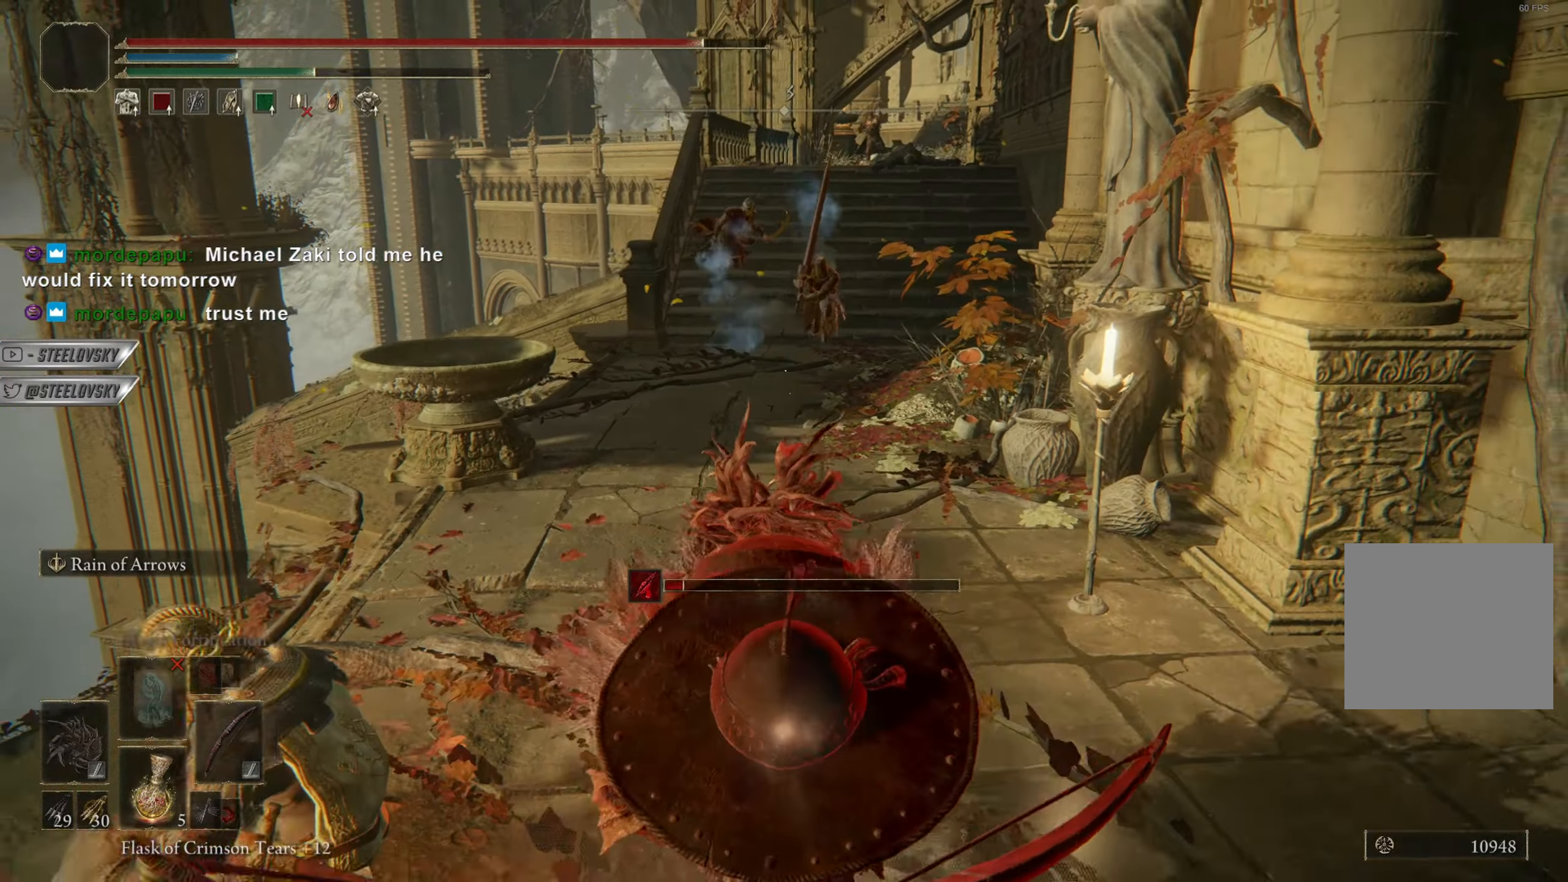
Gameplay with a controller (PlayStation layout); each line is a JSON object with the inputs held at the frame after it. "events" lists button and stick changes between this image and that frame as [ms after this image, input, new state], when the widget could be followed in between. Not read: START.
{"buttons": [], "left_stick": "down-right", "right_stick": "center", "events": [[301, "left_stick", "down-right"], [384, "CIRCLE", "up"]]}
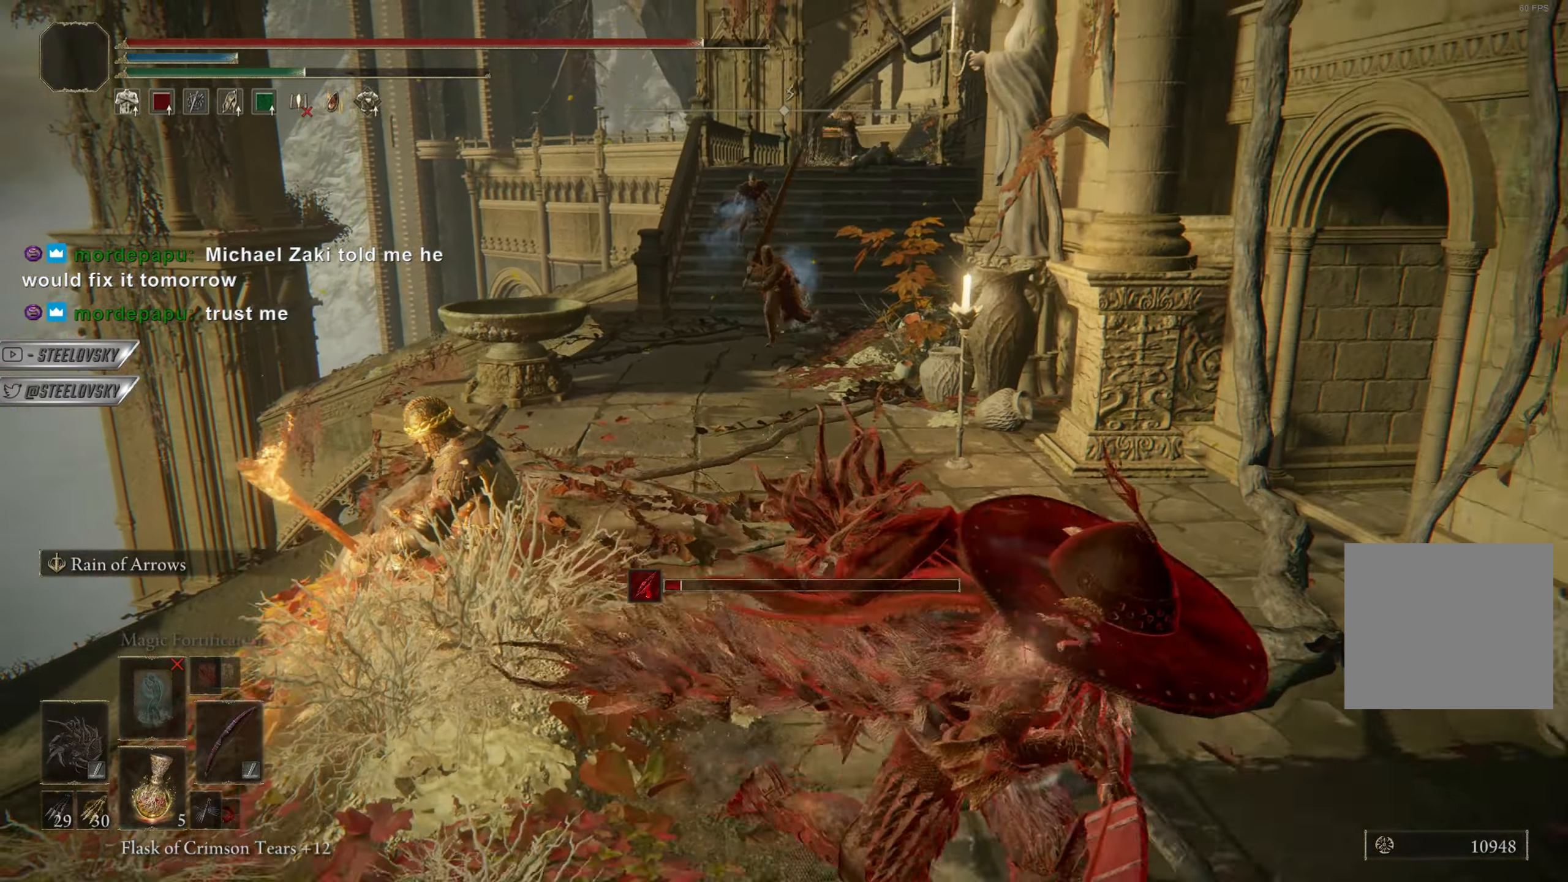
{"buttons": ["CROSS", "CIRCLE"], "left_stick": "down-left", "right_stick": "center", "events": [[17, "CIRCLE", "down"], [83, "left_stick", "down-left"], [200, "left_stick", "up-left"], [350, "CROSS", "down"], [417, "CROSS", "up"], [484, "CROSS", "down"], [500, "left_stick", "down-left"]]}
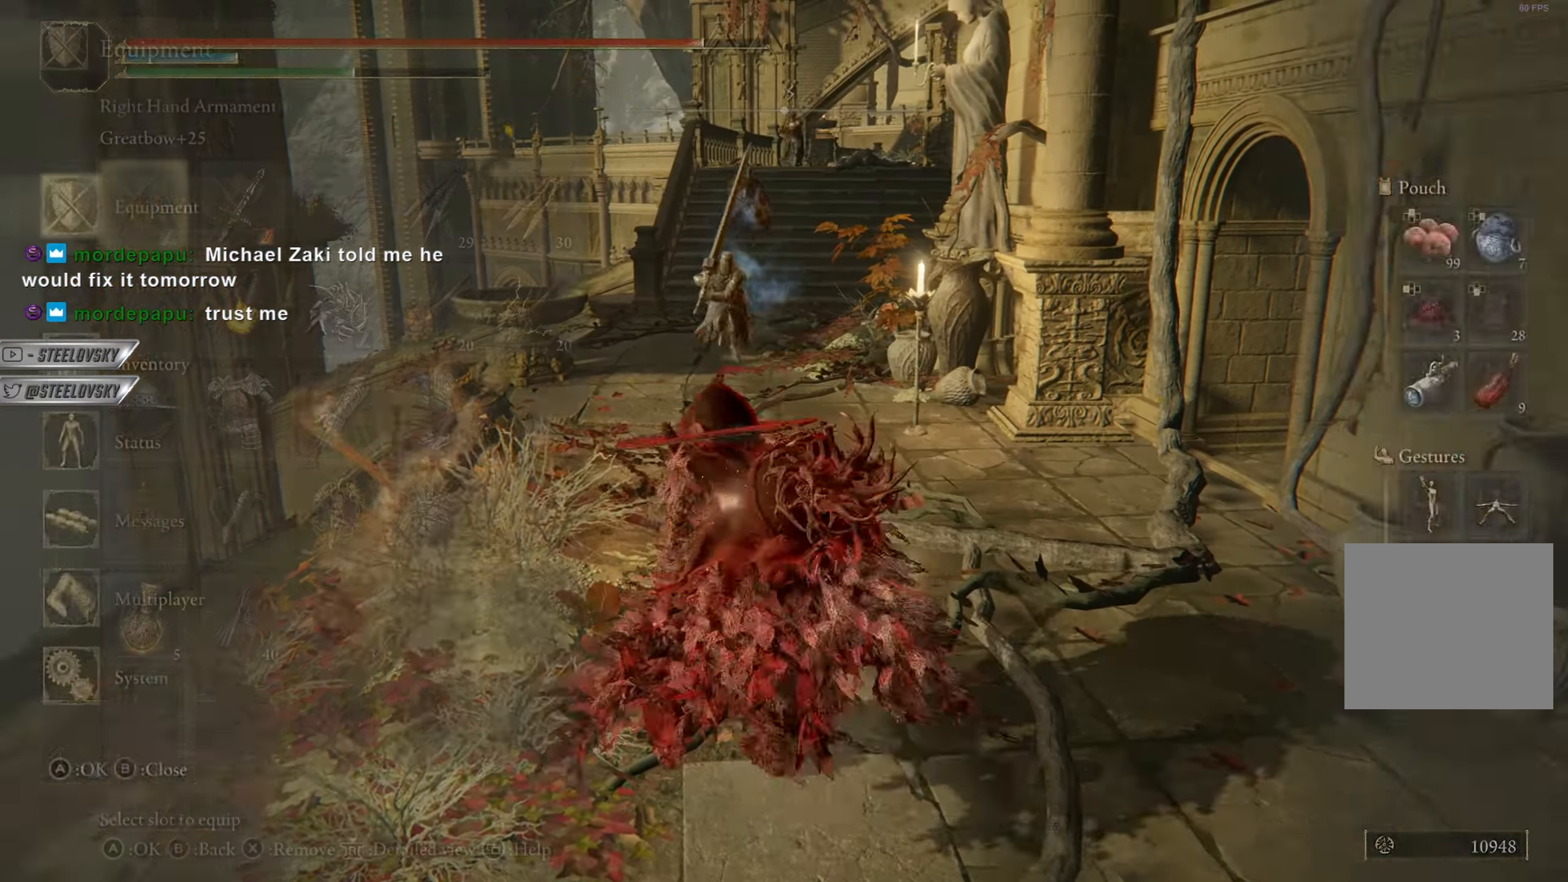
{"buttons": ["CIRCLE"], "left_stick": "down", "right_stick": "center", "events": [[34, "left_stick", "down"], [67, "CROSS", "up"], [167, "R2", "down"], [284, "R2", "up"], [301, "DPAD_DOWN", "down"], [351, "DPAD_DOWN", "up"], [434, "DPAD_DOWN", "down"], [484, "DPAD_DOWN", "up"]]}
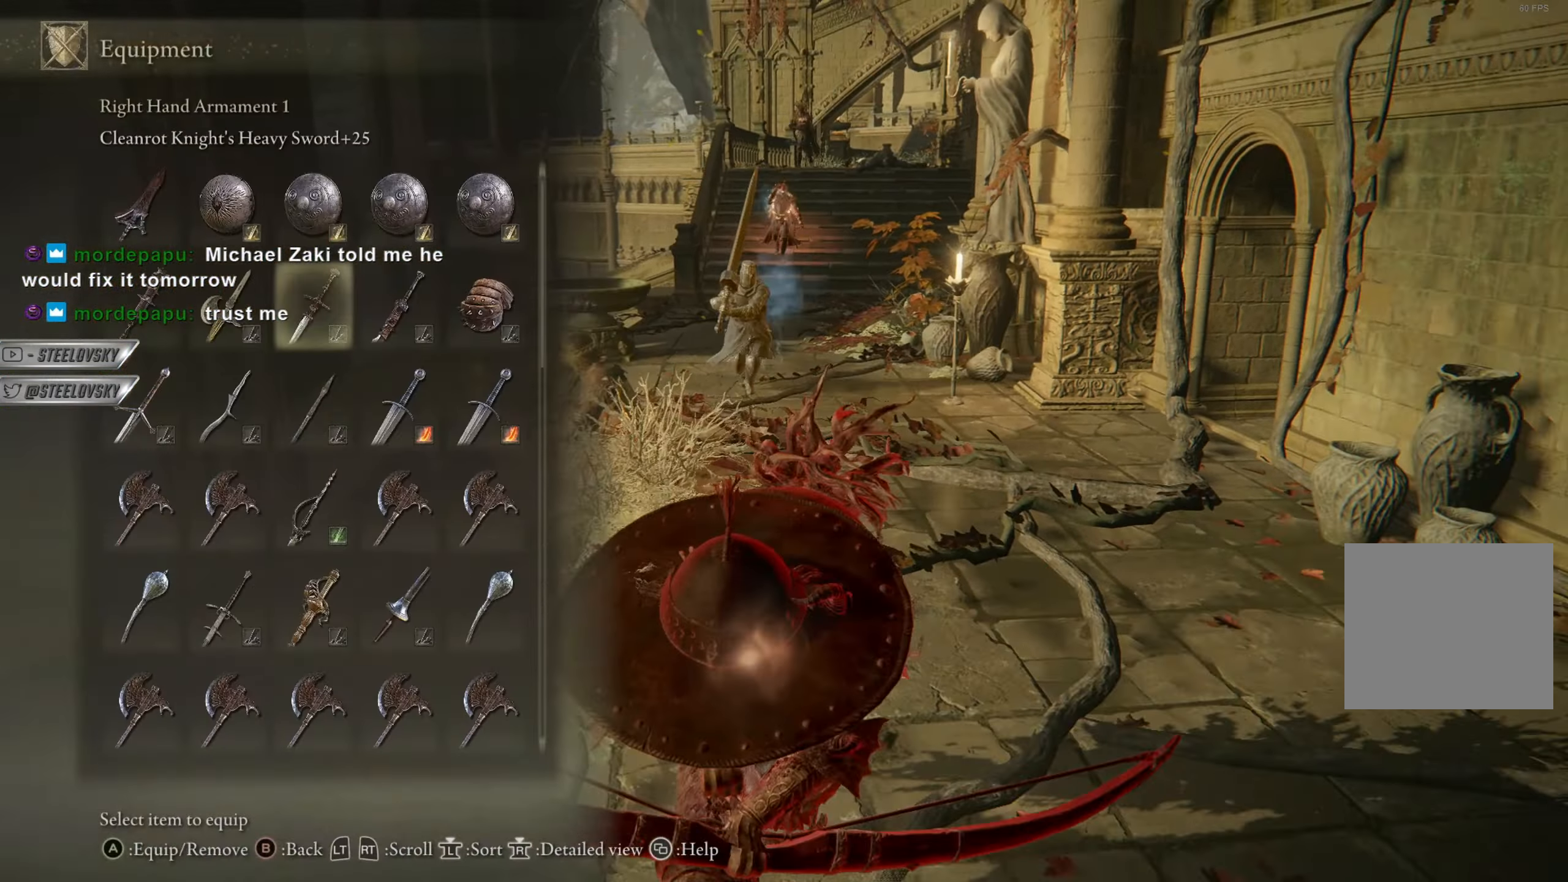
{"buttons": ["CIRCLE"], "left_stick": "up", "right_stick": "center", "events": [[83, "DPAD_DOWN", "down"], [117, "DPAD_DOWN", "up"], [300, "left_stick", "right"], [417, "left_stick", "up"]]}
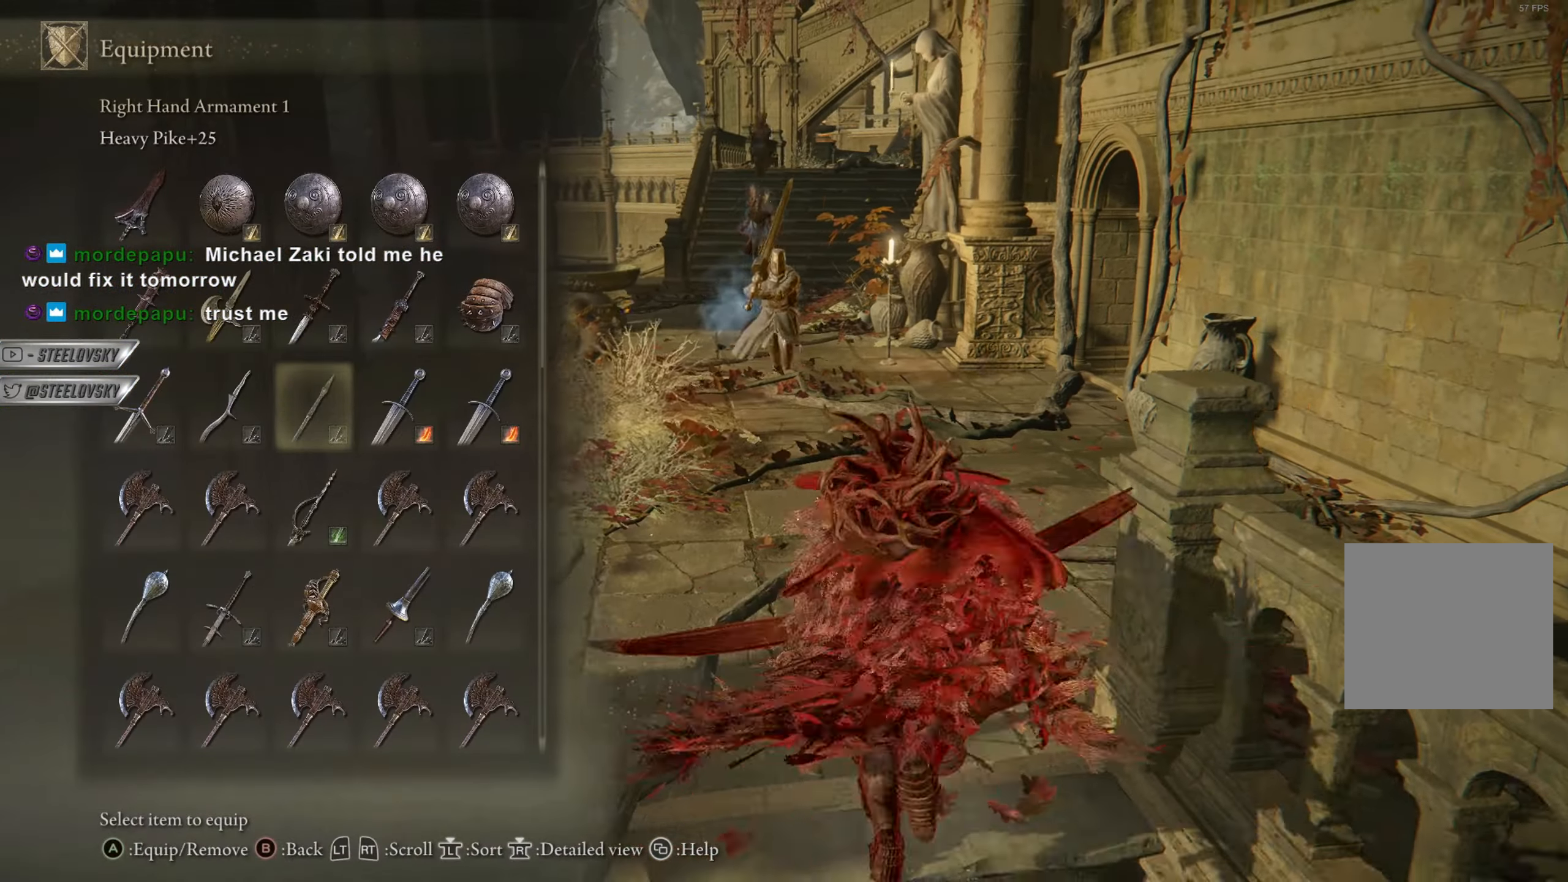
{"buttons": ["TRIANGLE"], "left_stick": "down", "right_stick": "center", "events": [[84, "DPAD_UP", "down"], [150, "CROSS", "down"], [150, "DPAD_UP", "up"], [184, "left_stick", "right"], [234, "CROSS", "up"], [267, "left_stick", "down"], [434, "CIRCLE", "up"], [484, "TRIANGLE", "down"]]}
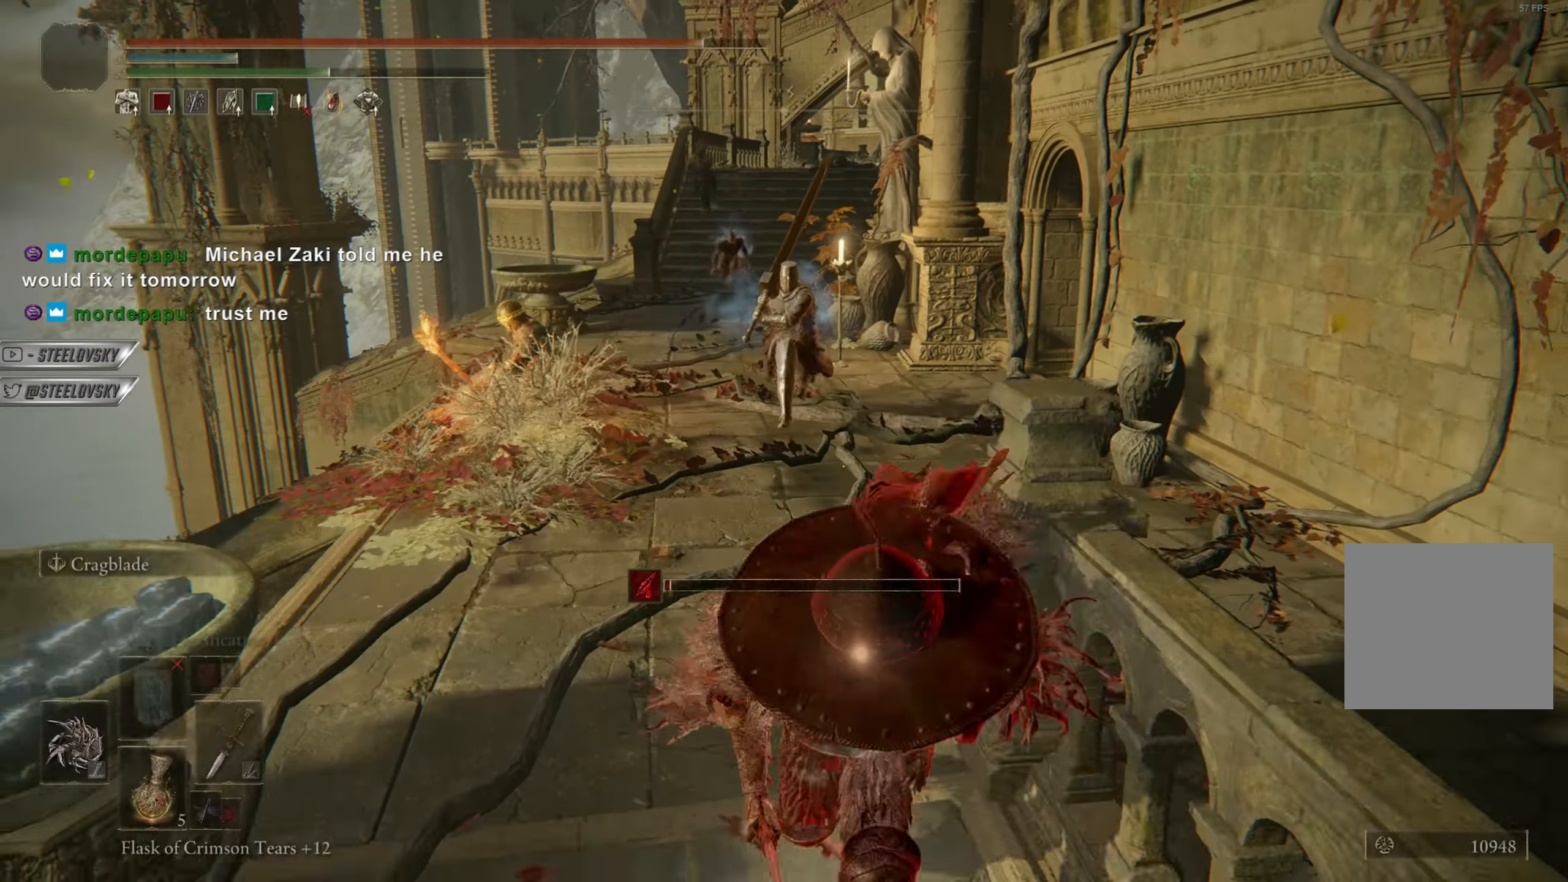
{"buttons": ["CIRCLE"], "left_stick": "down", "right_stick": "center", "events": [[33, "R1", "down"], [167, "R1", "up"], [167, "TRIANGLE", "up"], [300, "CIRCLE", "down"]]}
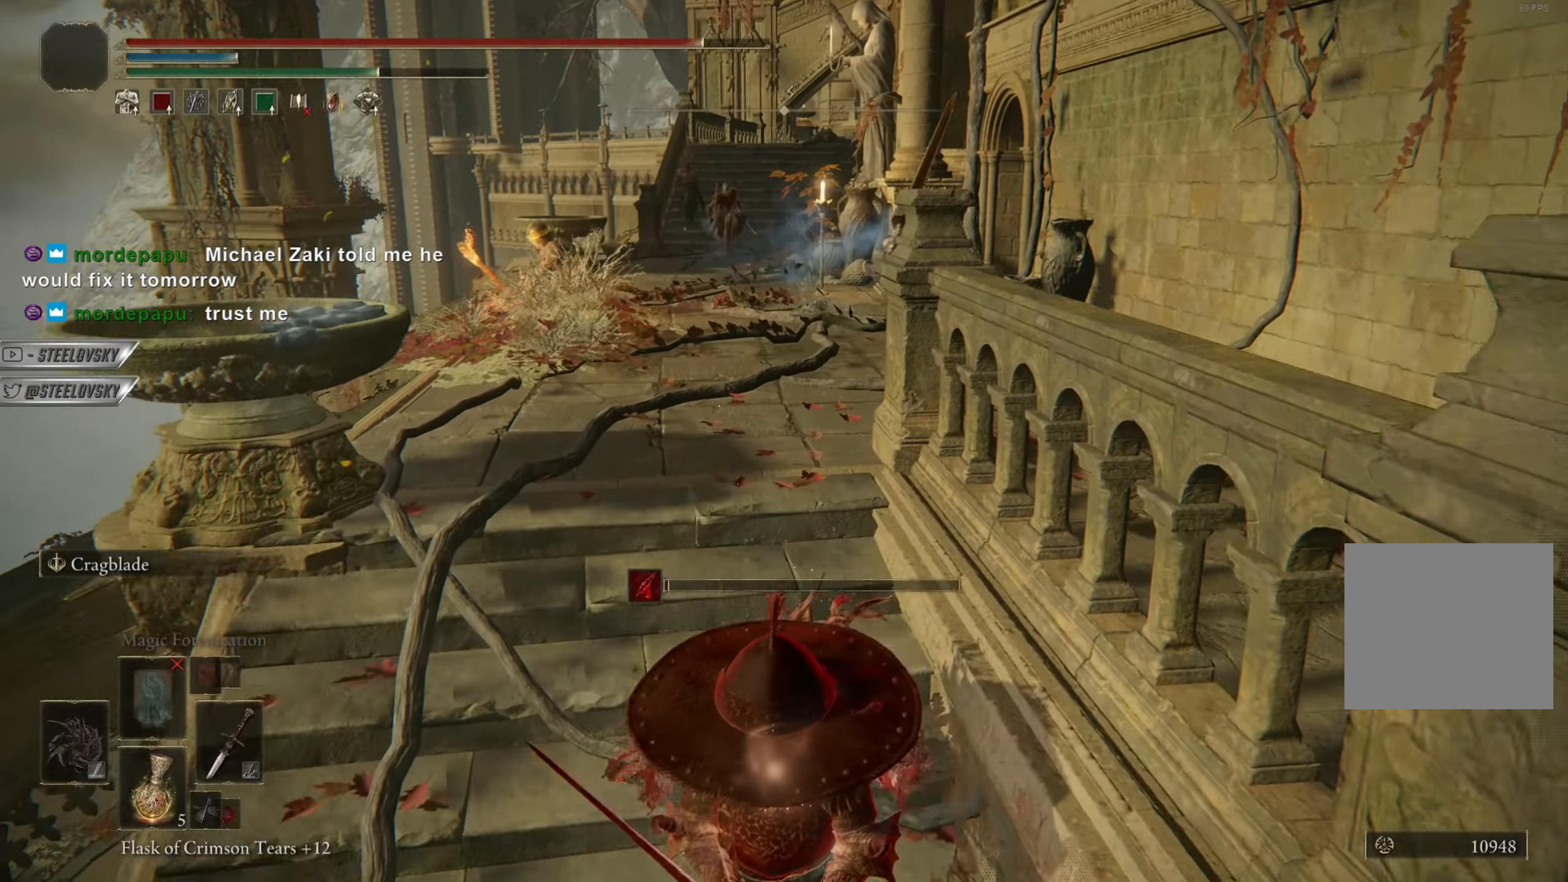
{"buttons": ["CIRCLE", "R2", "R3"], "left_stick": "up-right", "right_stick": "center", "events": [[134, "left_stick", "left"], [201, "left_stick", "up-left"], [451, "R2", "down"], [451, "R3", "down"], [467, "left_stick", "up-right"]]}
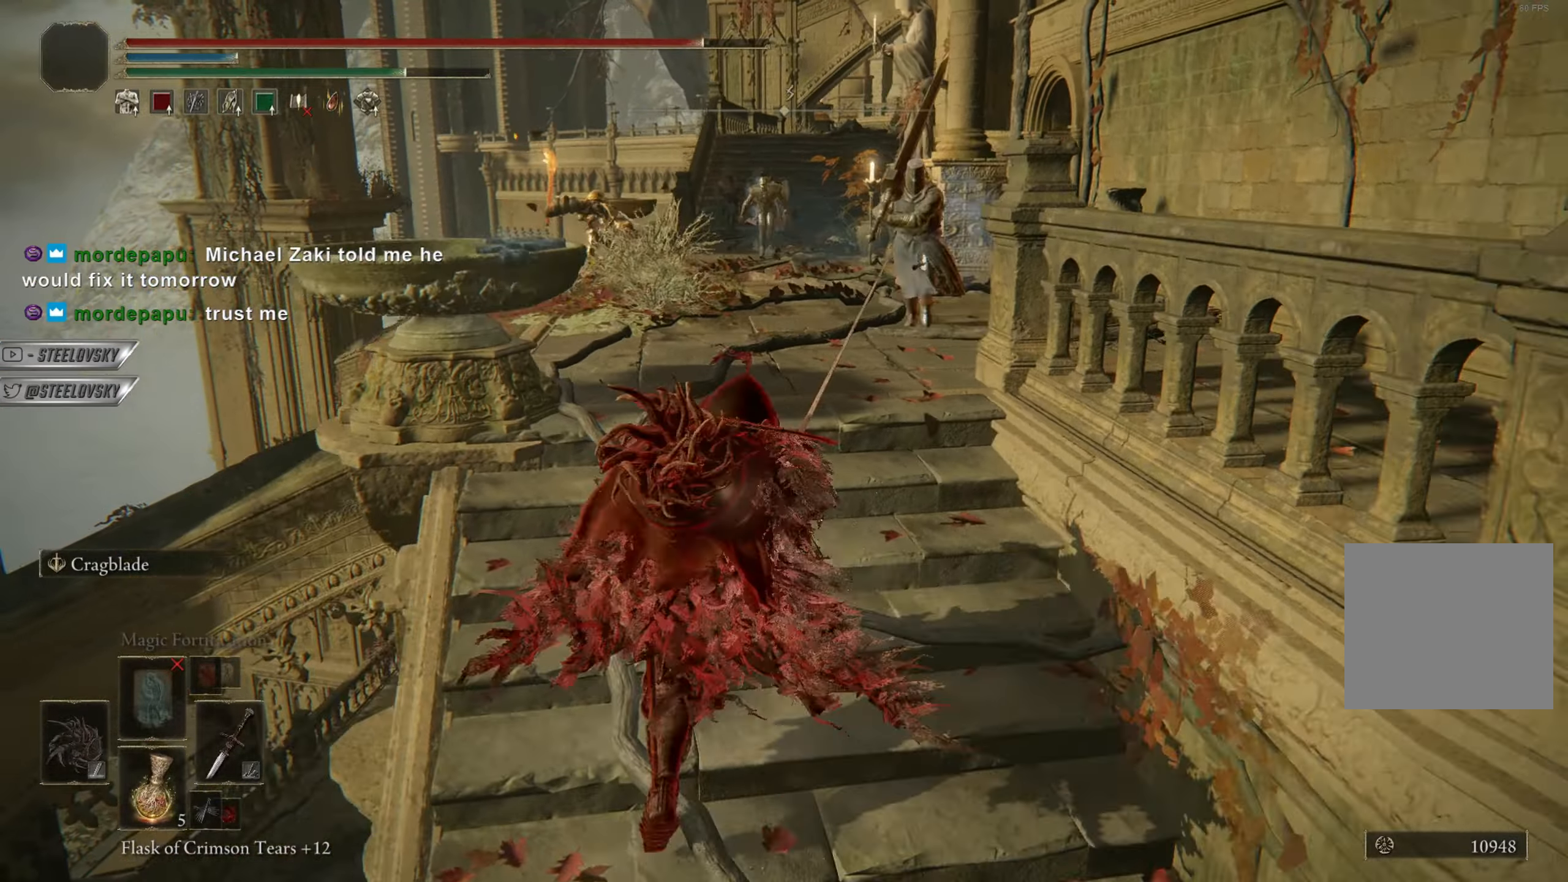
{"buttons": ["R3"], "left_stick": "center", "right_stick": "center", "events": [[17, "R3", "up"], [50, "CIRCLE", "up"], [50, "R2", "up"], [100, "left_stick", "up"], [317, "left_stick", "center"], [500, "R3", "down"]]}
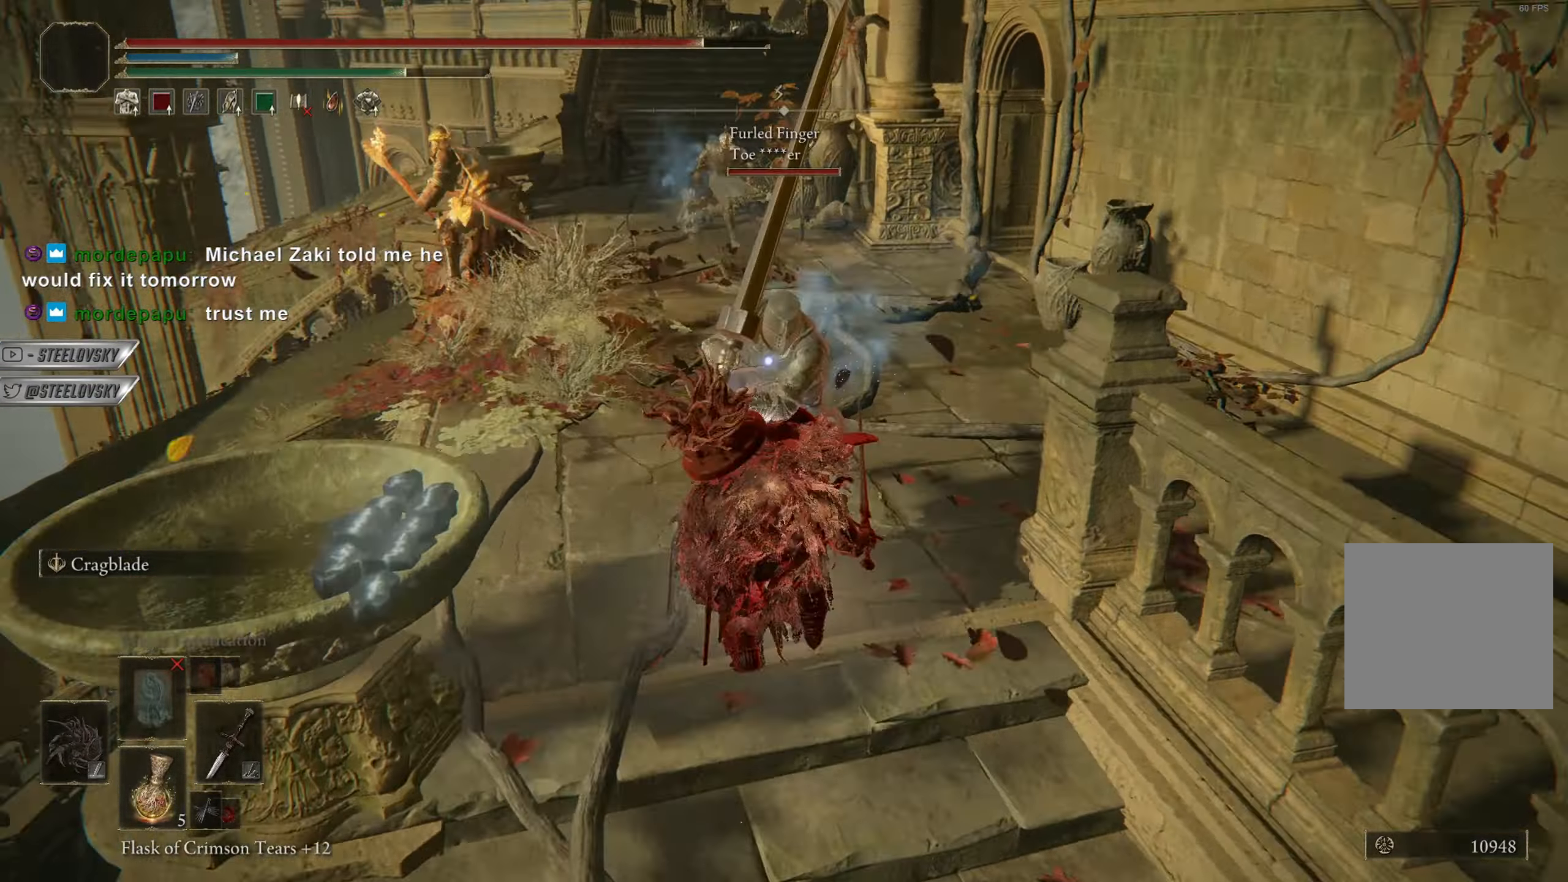
{"buttons": ["L1"], "left_stick": "up", "right_stick": "center", "events": [[34, "left_stick", "down-right"], [117, "R3", "up"], [117, "left_stick", "down"], [351, "left_stick", "left"], [417, "L1", "down"], [484, "left_stick", "up"]]}
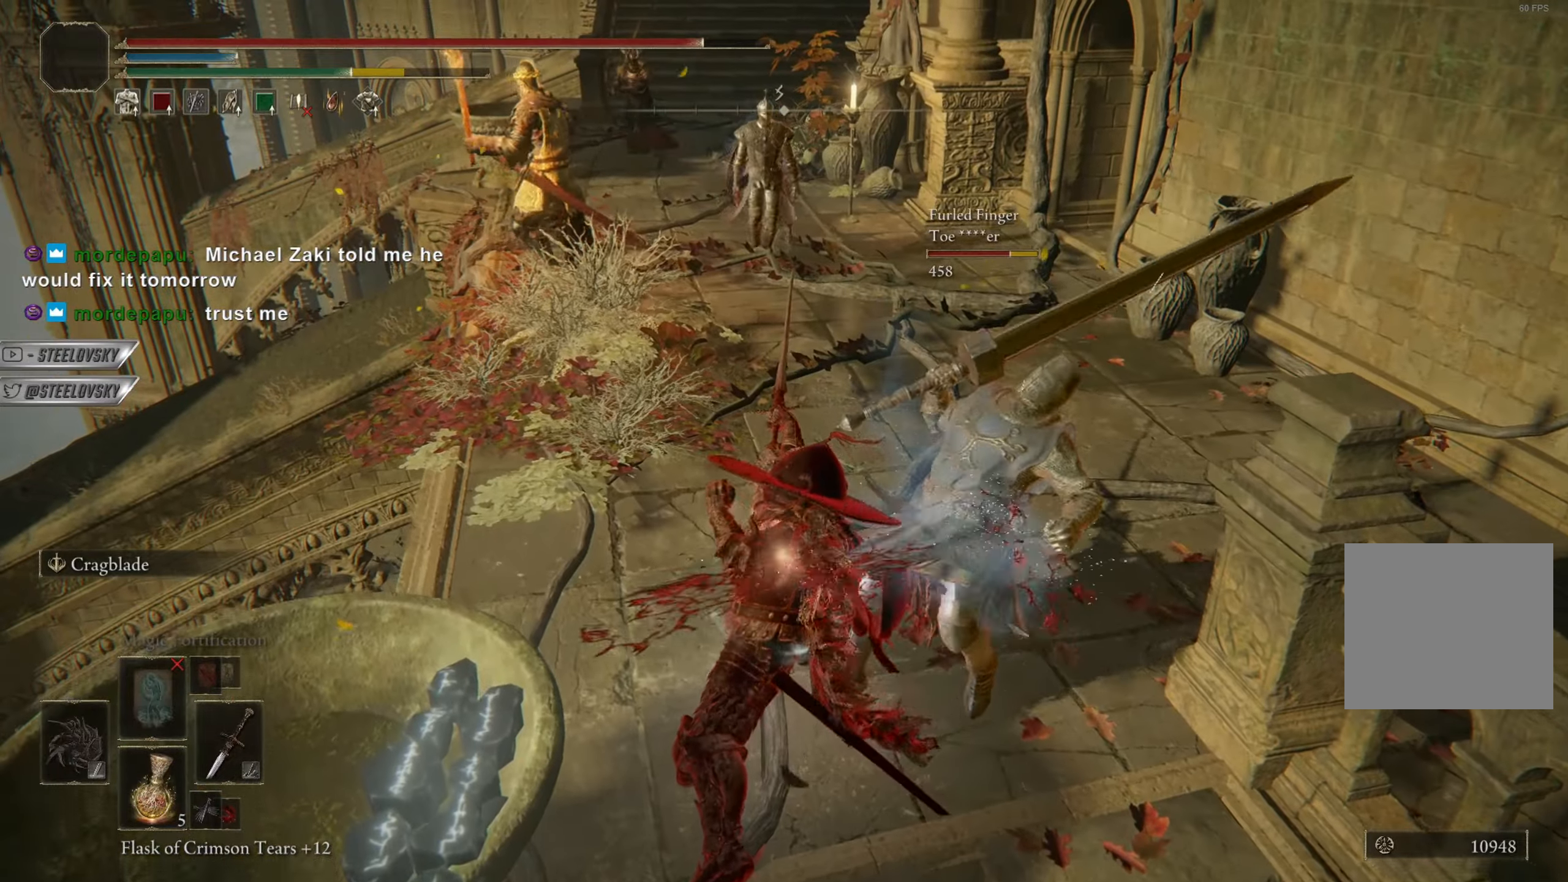
{"buttons": [], "left_stick": "down-right", "right_stick": "center", "events": [[333, "L1", "up"], [333, "left_stick", "down-right"]]}
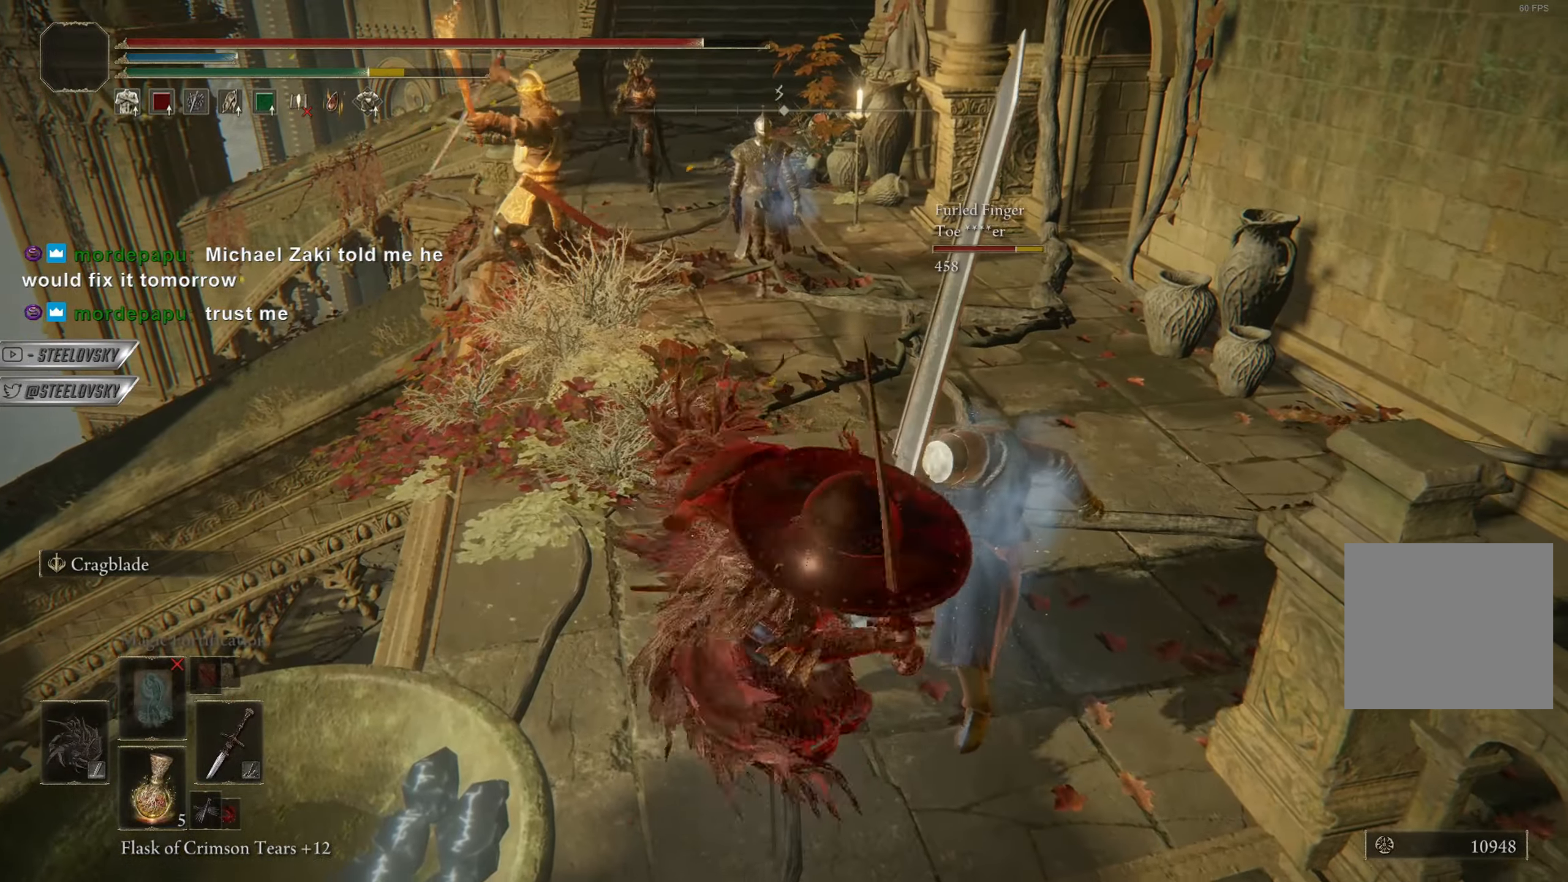
{"buttons": ["CIRCLE"], "left_stick": "down-right", "right_stick": "center", "events": [[284, "CIRCLE", "down"]]}
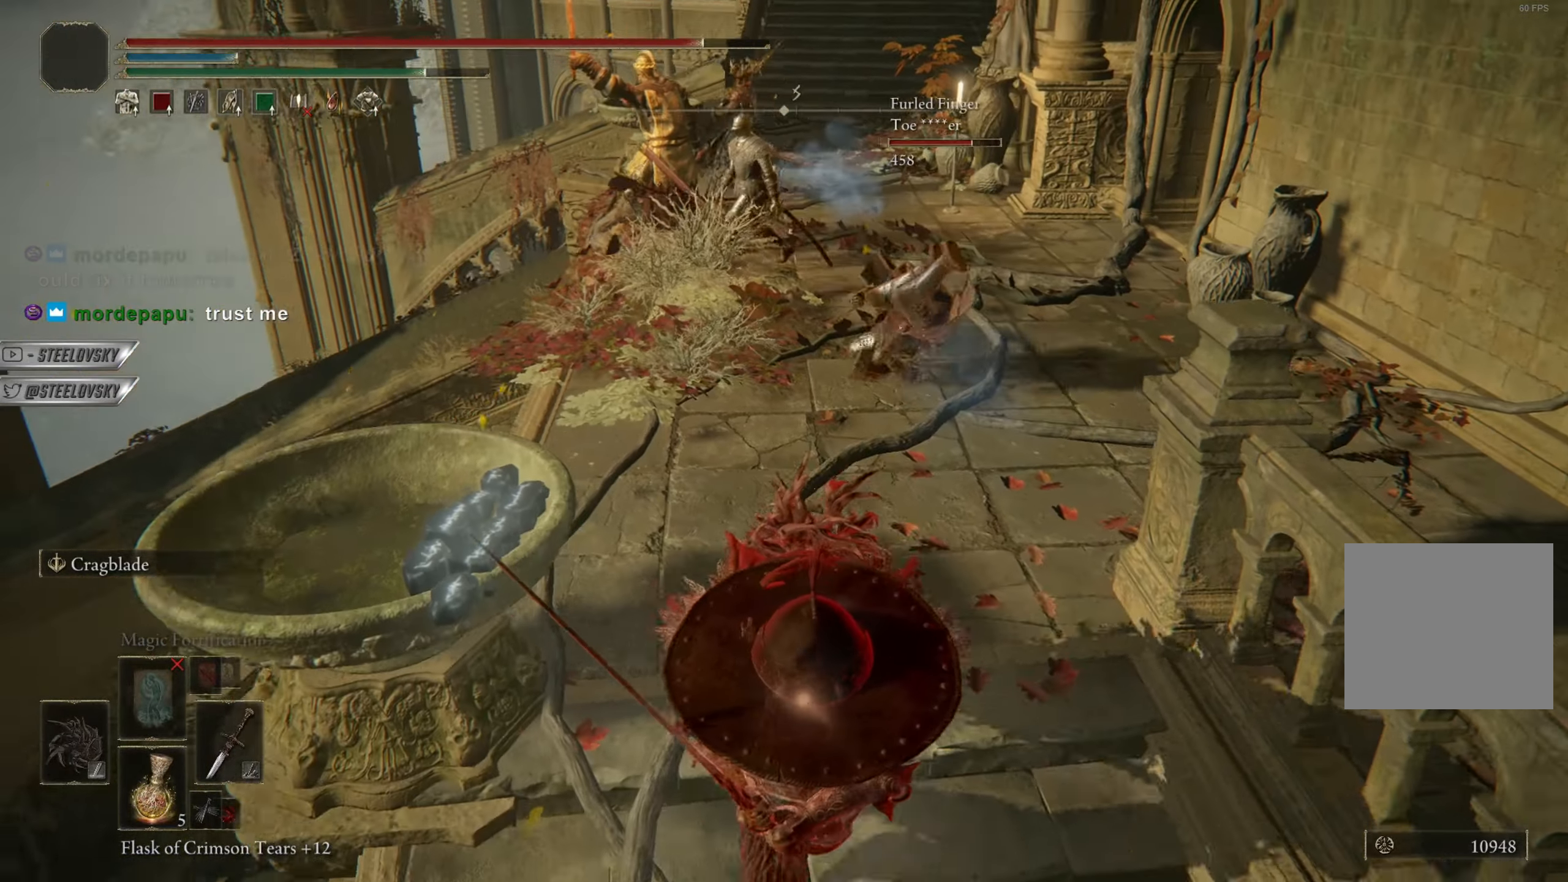
{"buttons": ["CIRCLE"], "left_stick": "center", "right_stick": "center", "events": [[167, "right_stick", "up-left"], [267, "left_stick", "up-right"], [267, "right_stick", "center"], [333, "left_stick", "center"]]}
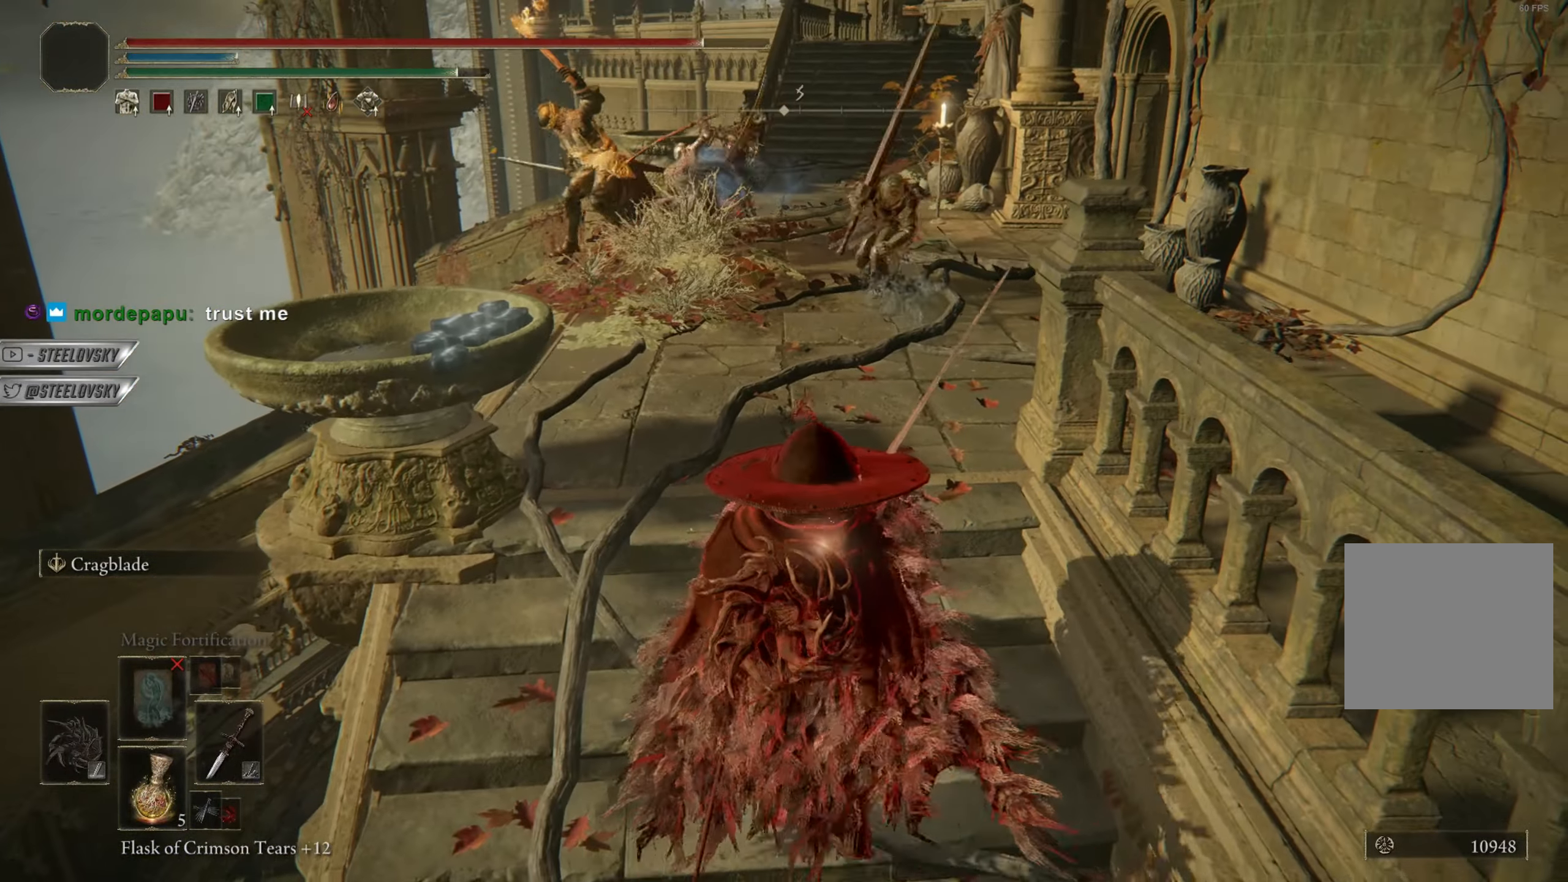
{"buttons": ["CIRCLE"], "left_stick": "left", "right_stick": "center", "events": [[167, "left_stick", "right"], [284, "left_stick", "down"], [351, "left_stick", "down-left"], [467, "left_stick", "left"]]}
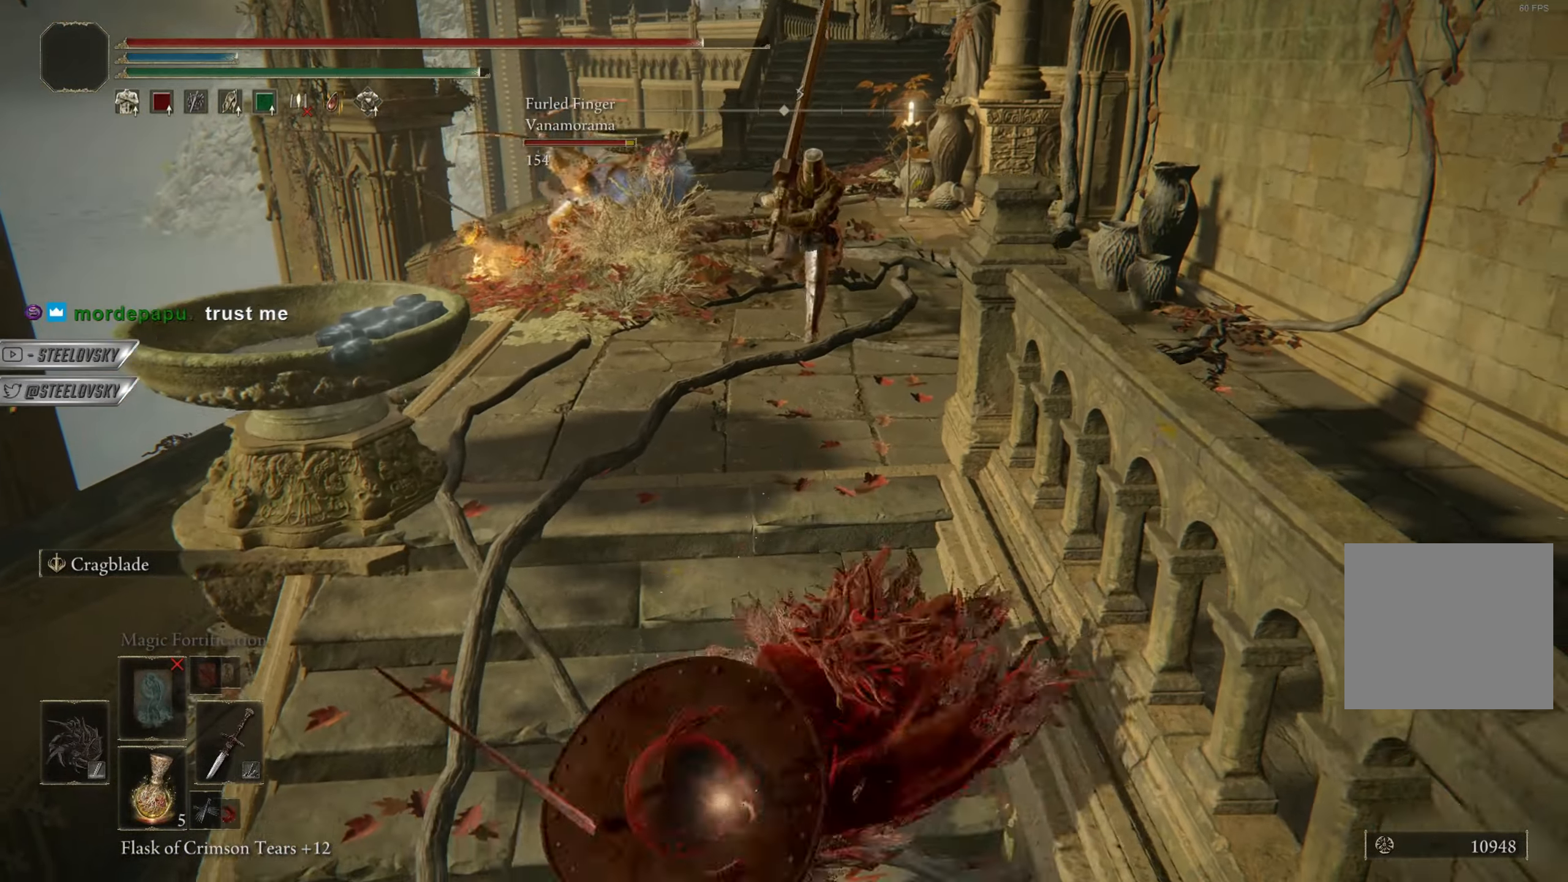
{"buttons": ["CIRCLE"], "left_stick": "up", "right_stick": "center", "events": [[33, "left_stick", "up"]]}
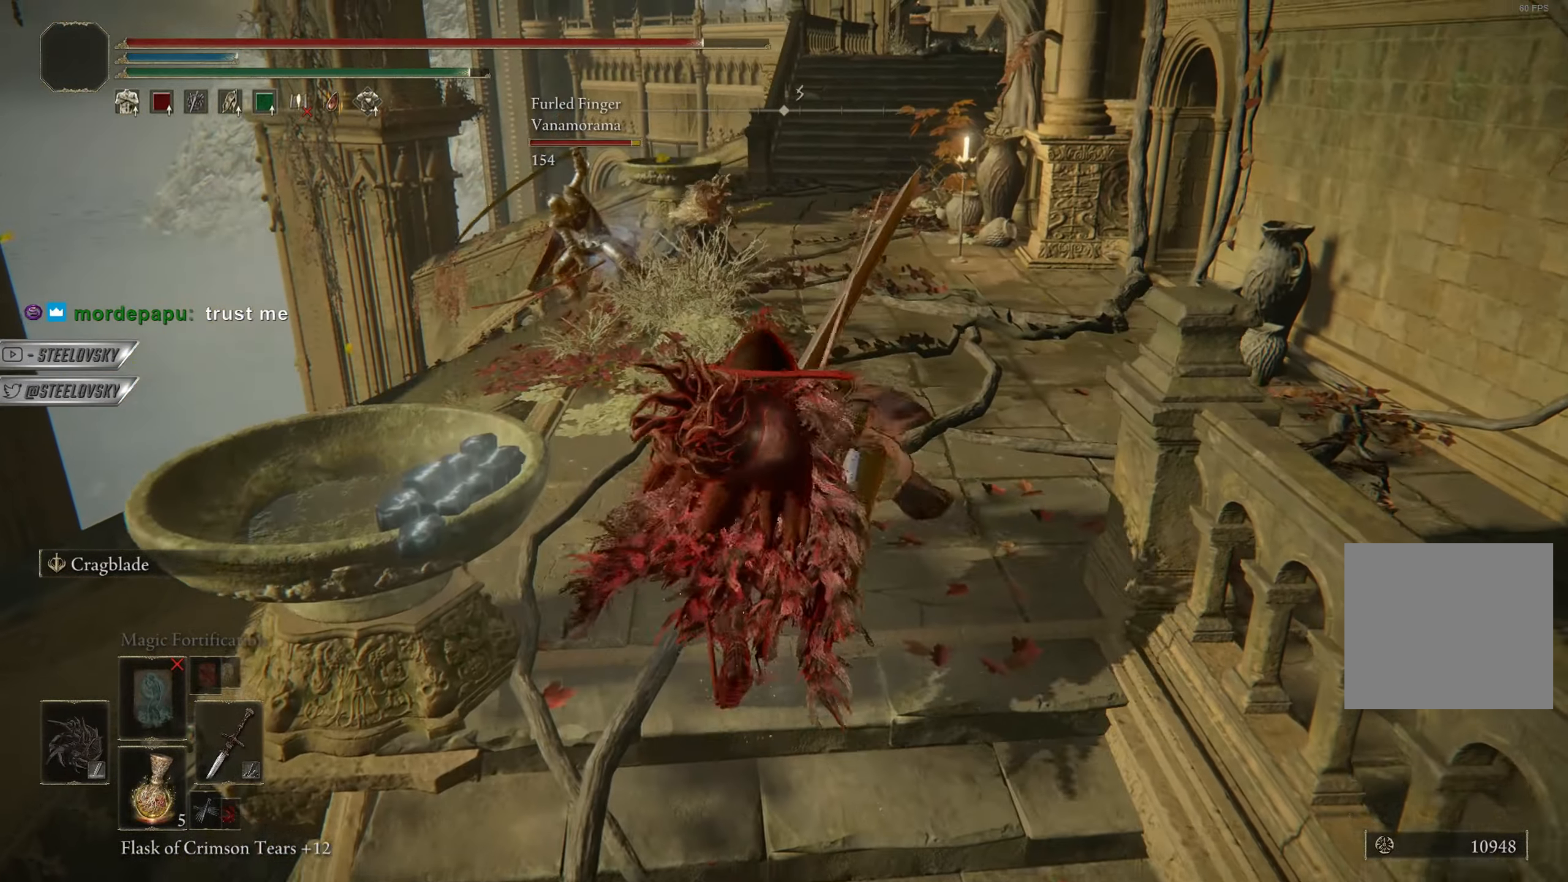
{"buttons": [], "left_stick": "up-right", "right_stick": "center", "events": [[117, "left_stick", "up-right"], [201, "CIRCLE", "up"], [267, "CIRCLE", "down"], [334, "CIRCLE", "up"]]}
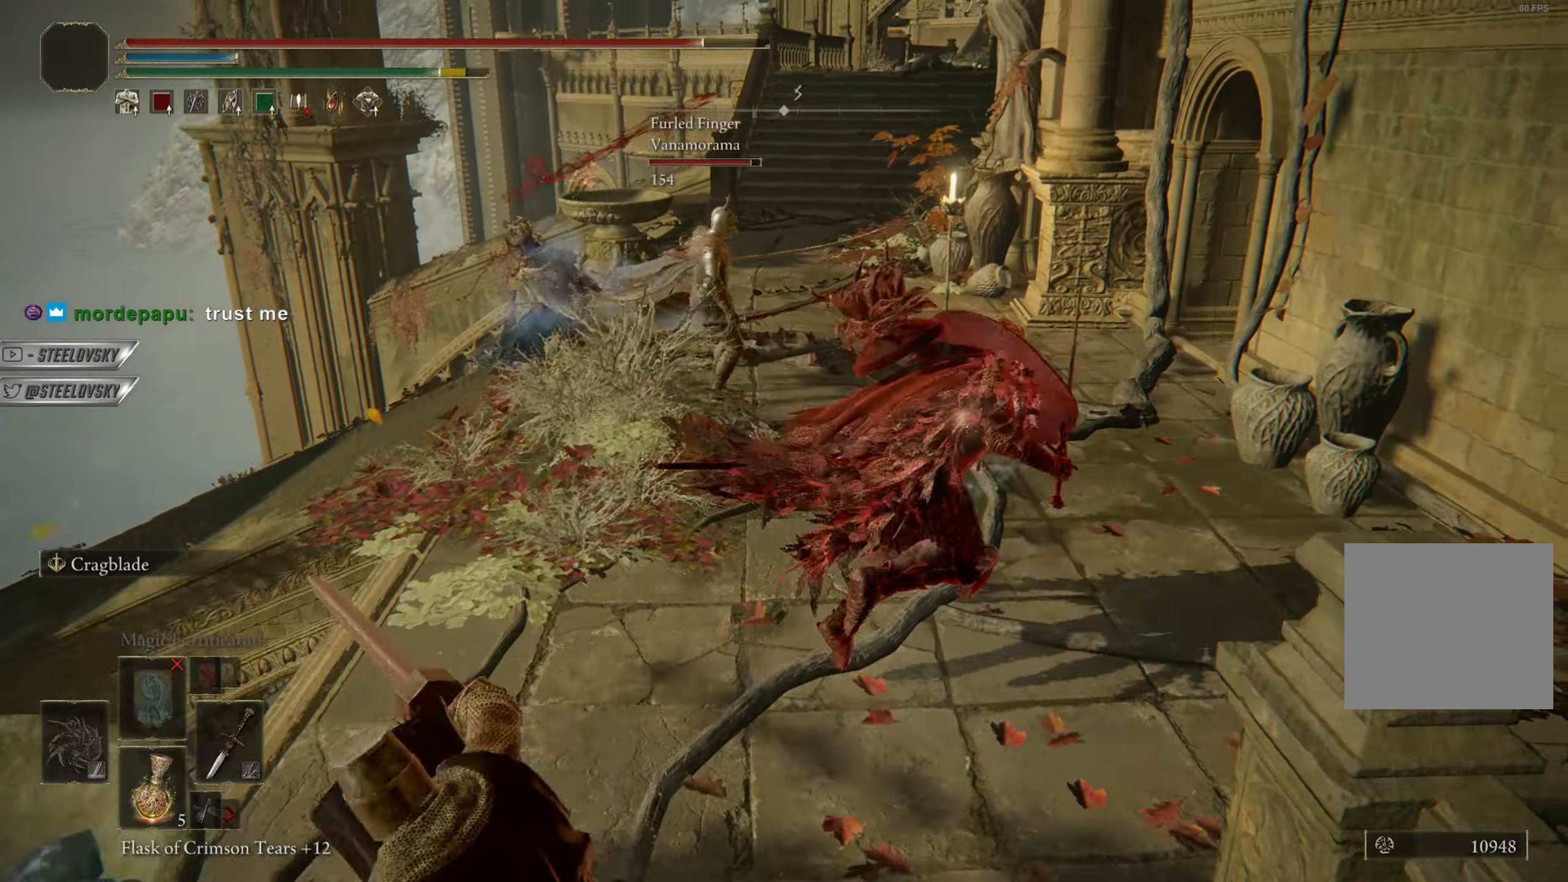
{"buttons": ["CIRCLE", "L1"], "left_stick": "up", "right_stick": "center", "events": [[50, "CIRCLE", "down"], [83, "right_stick", "left"], [167, "right_stick", "down-left"], [217, "left_stick", "up"], [267, "right_stick", "center"], [367, "L1", "down"]]}
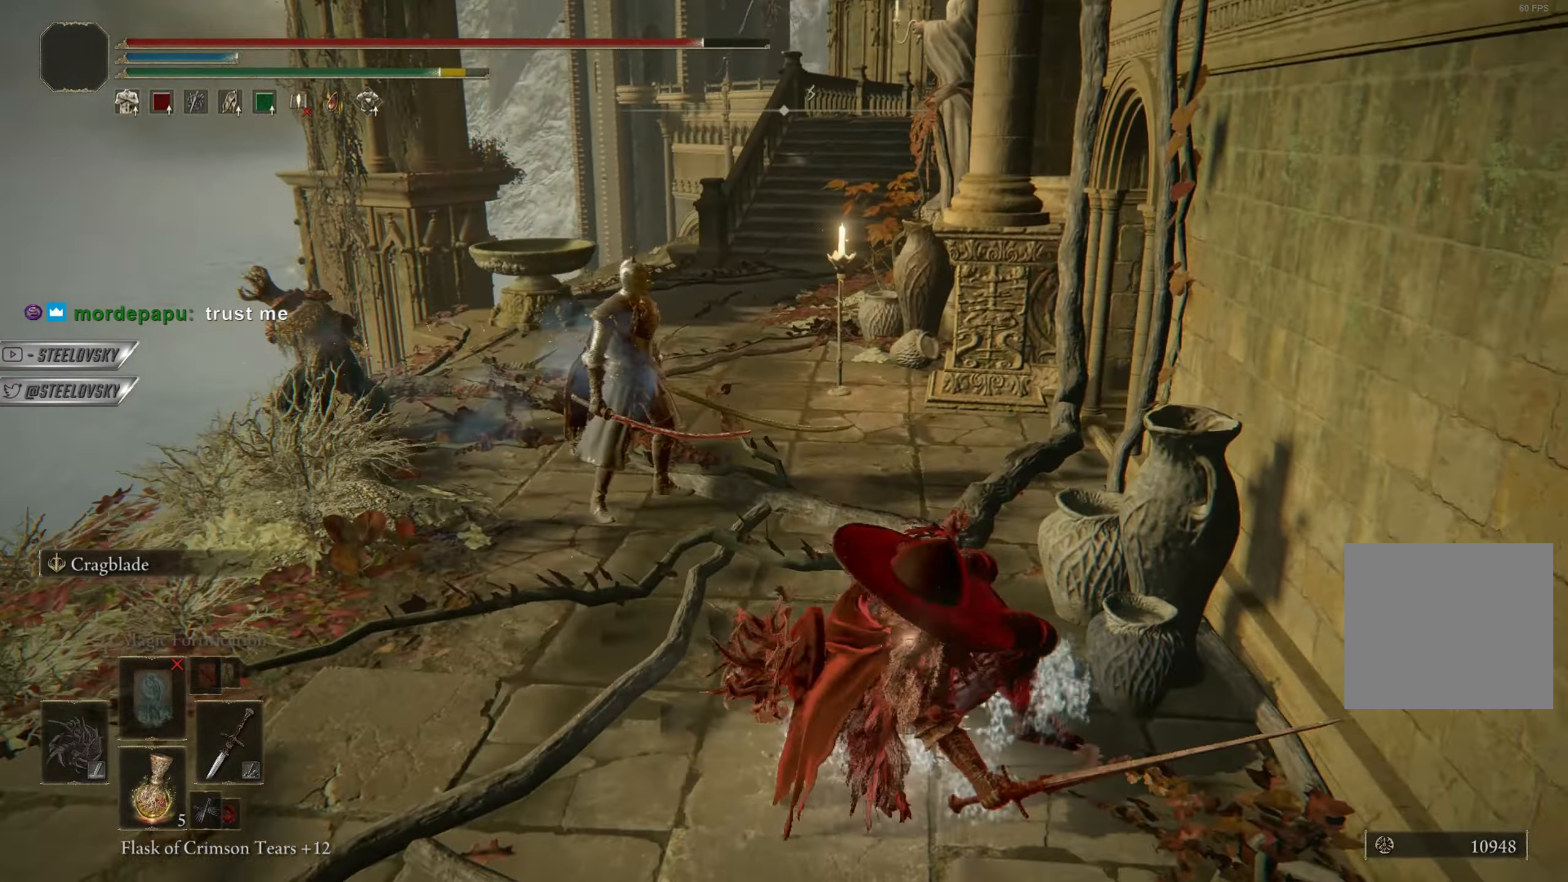
{"buttons": ["CIRCLE", "L1"], "left_stick": "up", "right_stick": "center", "events": []}
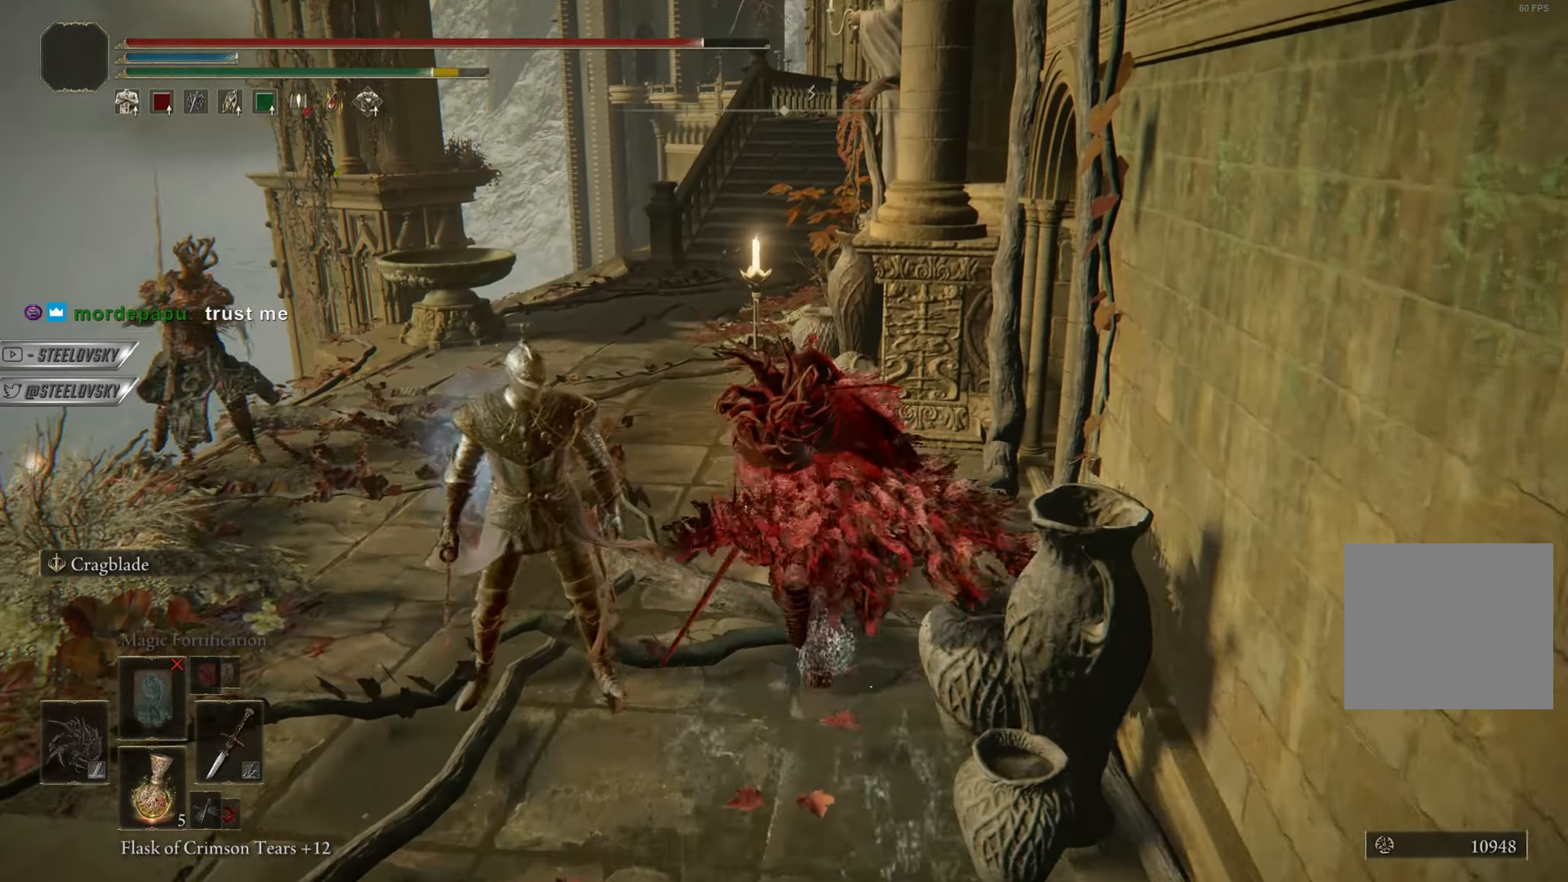
{"buttons": [], "left_stick": "right", "right_stick": "left", "events": [[117, "L1", "up"], [133, "CIRCLE", "up"], [150, "left_stick", "up-right"], [233, "CIRCLE", "down"], [267, "right_stick", "left"], [283, "left_stick", "right"], [317, "CIRCLE", "up"]]}
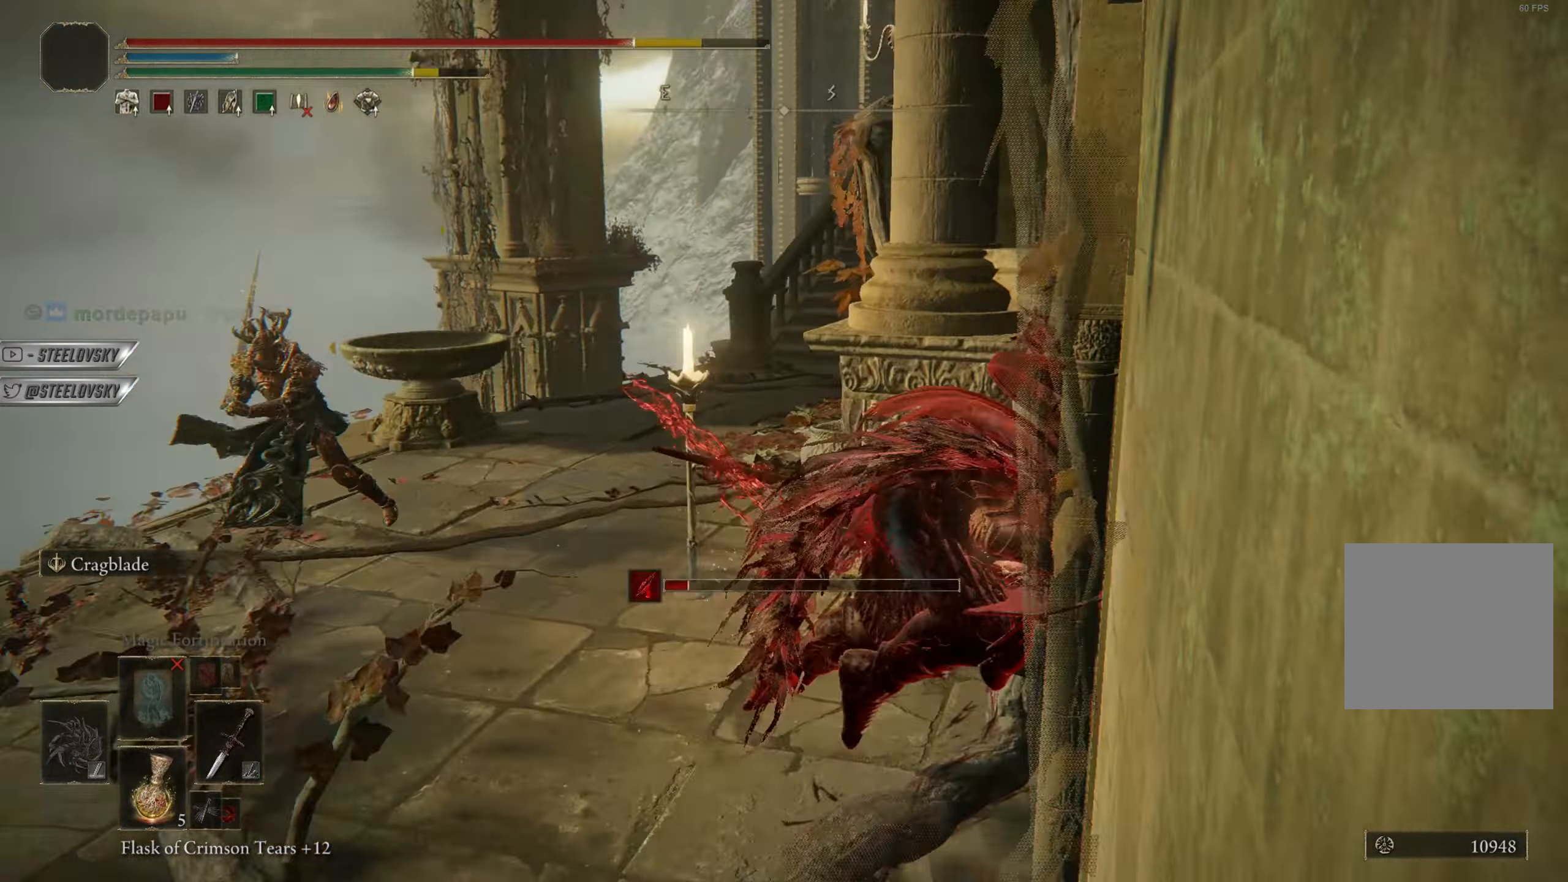
{"buttons": ["CIRCLE"], "left_stick": "down-left", "right_stick": "left", "events": [[17, "left_stick", "down-right"], [167, "CIRCLE", "down"], [301, "left_stick", "down-left"]]}
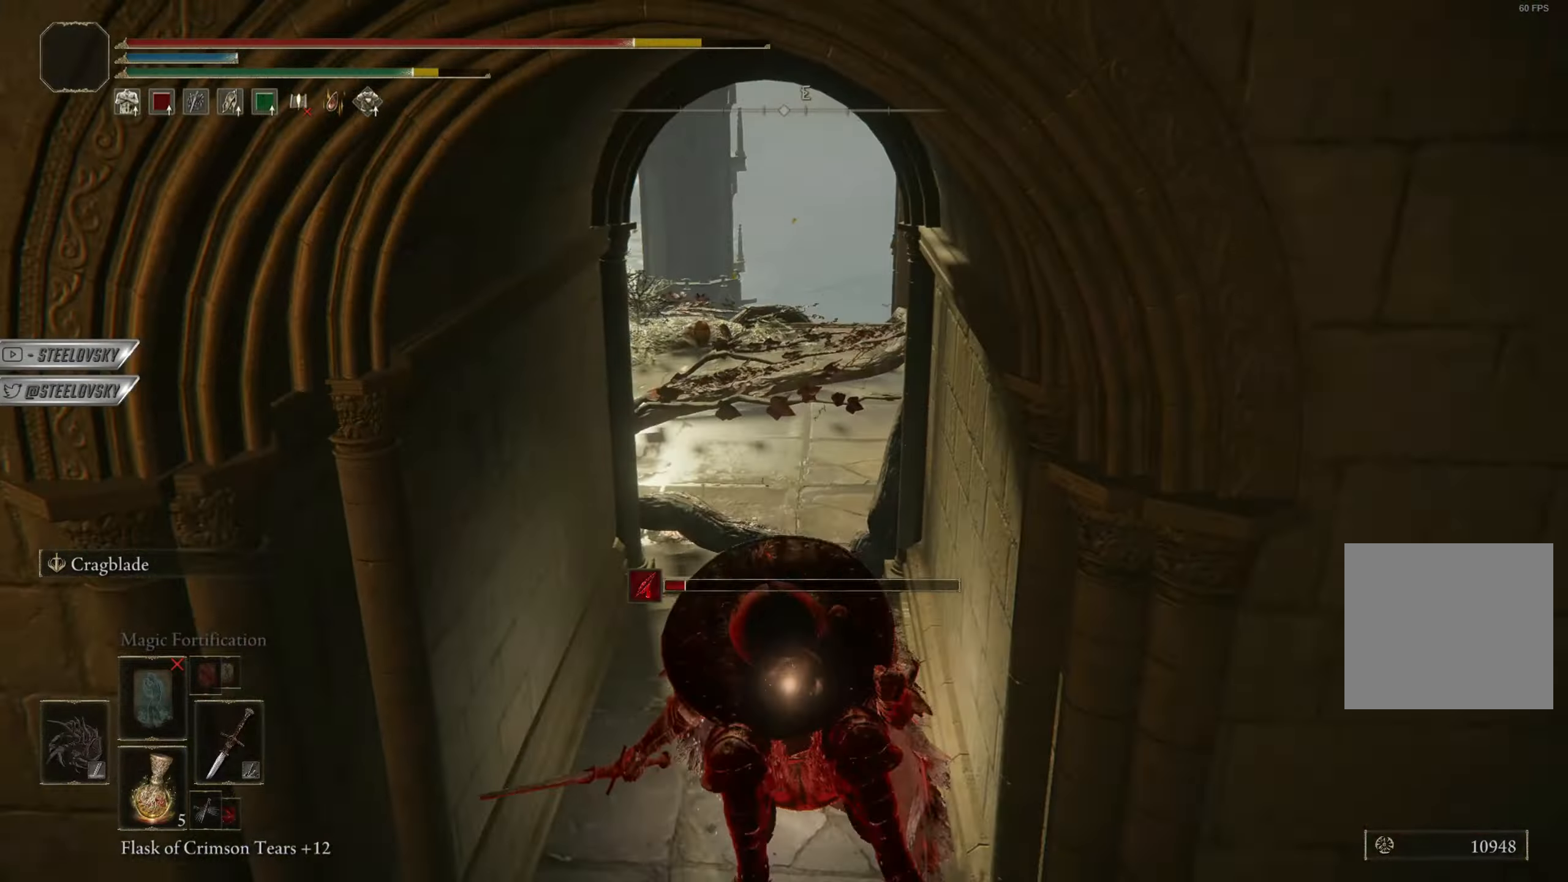
{"buttons": ["CIRCLE", "DPAD_LEFT"], "left_stick": "down-left", "right_stick": "center", "events": [[17, "right_stick", "center"], [167, "CROSS", "down"], [250, "CROSS", "up"], [300, "CROSS", "down"], [384, "CROSS", "up"], [484, "DPAD_LEFT", "down"]]}
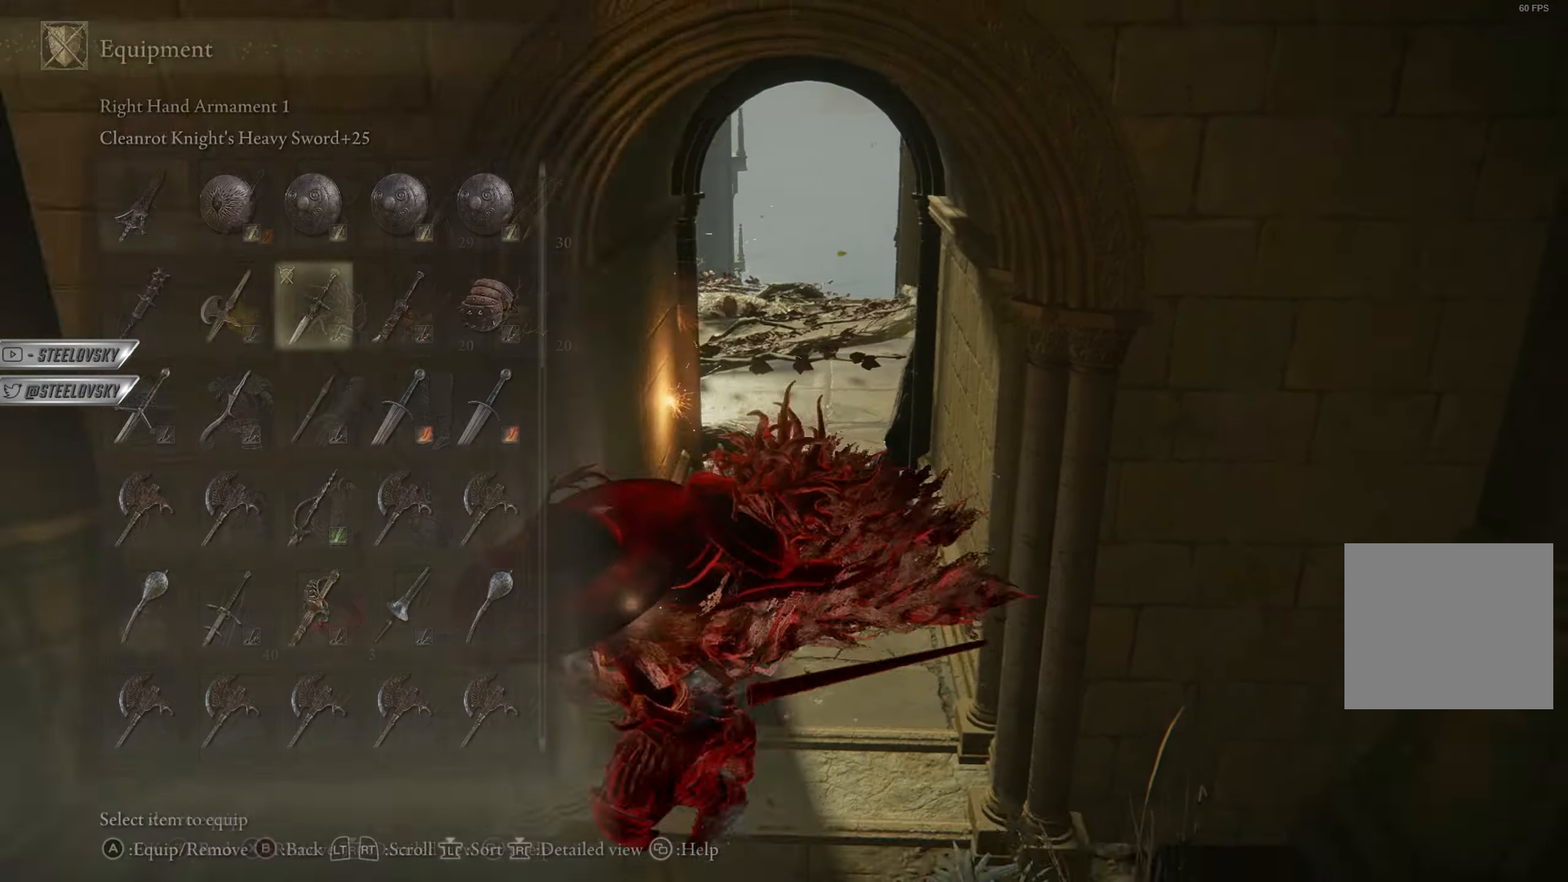
{"buttons": ["CIRCLE"], "left_stick": "up-left", "right_stick": "center", "events": [[50, "DPAD_LEFT", "up"], [201, "right_stick", "right"], [217, "DPAD_DOWN", "down"], [251, "right_stick", "center"], [284, "DPAD_DOWN", "up"], [367, "DPAD_DOWN", "down"], [434, "DPAD_DOWN", "up"], [501, "left_stick", "up-left"]]}
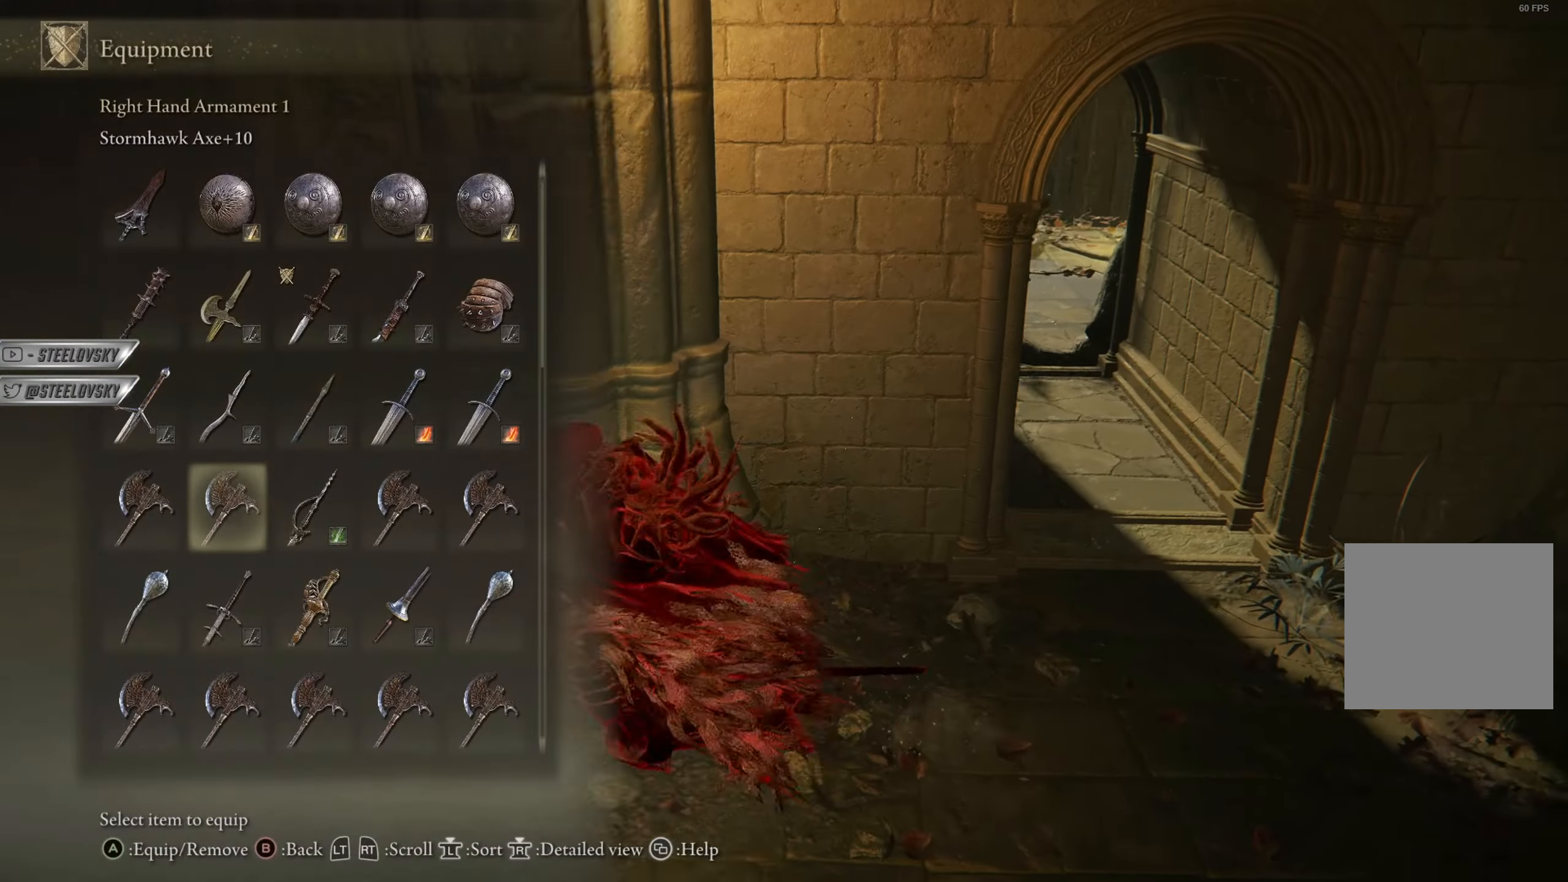
{"buttons": [], "left_stick": "up", "right_stick": "center", "events": [[33, "CROSS", "down"], [117, "CIRCLE", "up"], [117, "CROSS", "up"], [117, "left_stick", "up-right"], [350, "TRIANGLE", "down"], [367, "left_stick", "up"], [400, "R1", "down"], [484, "TRIANGLE", "up"], [500, "R1", "up"]]}
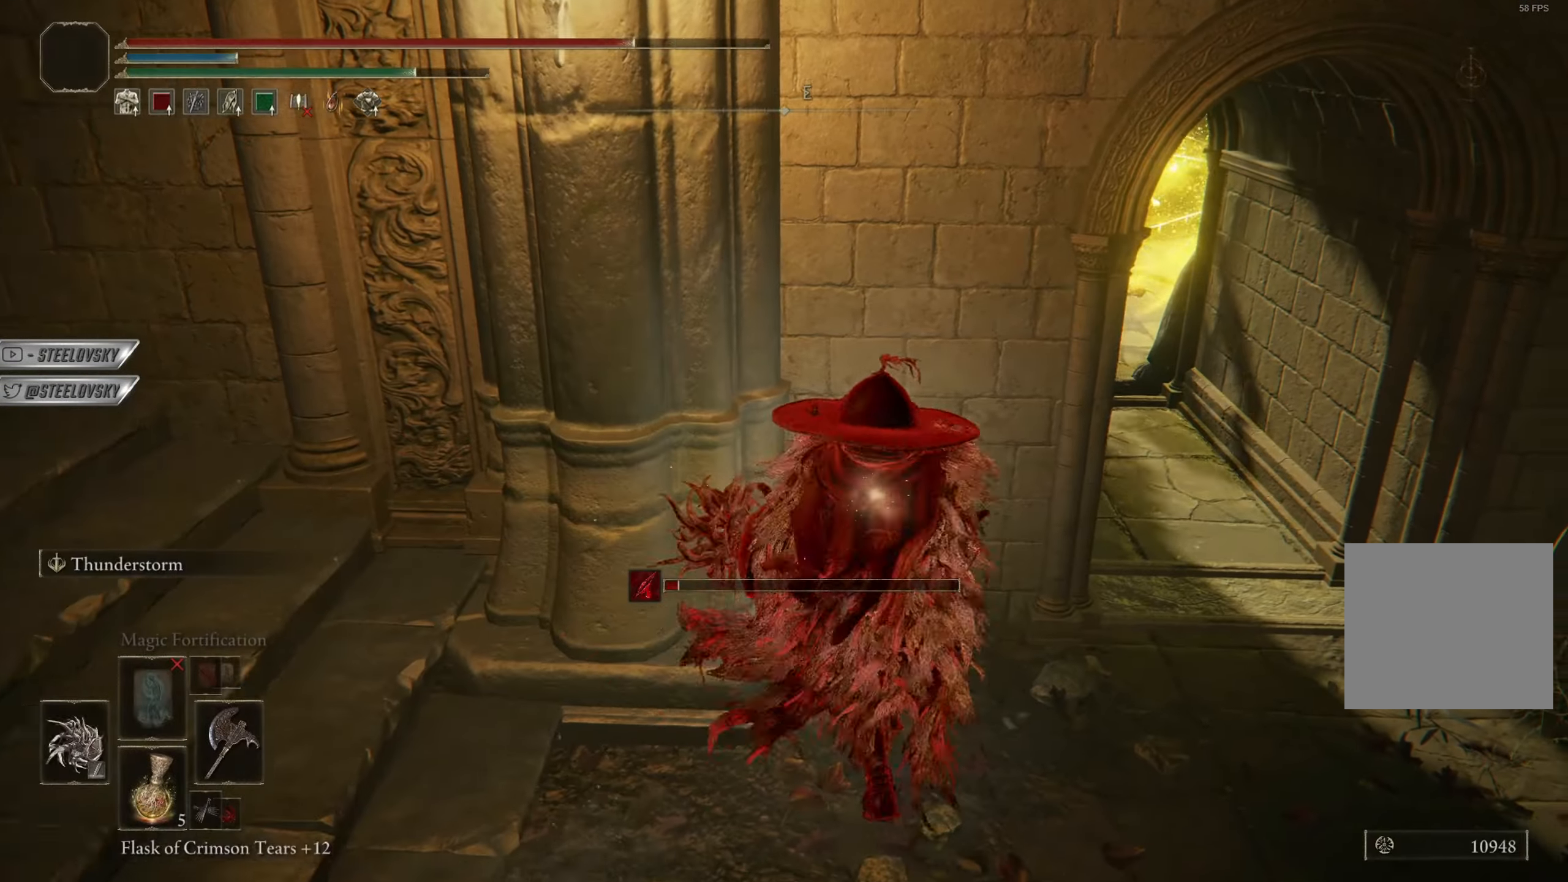
{"buttons": ["CIRCLE"], "left_stick": "right", "right_stick": "center", "events": [[67, "right_stick", "left"], [134, "CIRCLE", "down"], [184, "right_stick", "center"], [301, "left_stick", "right"]]}
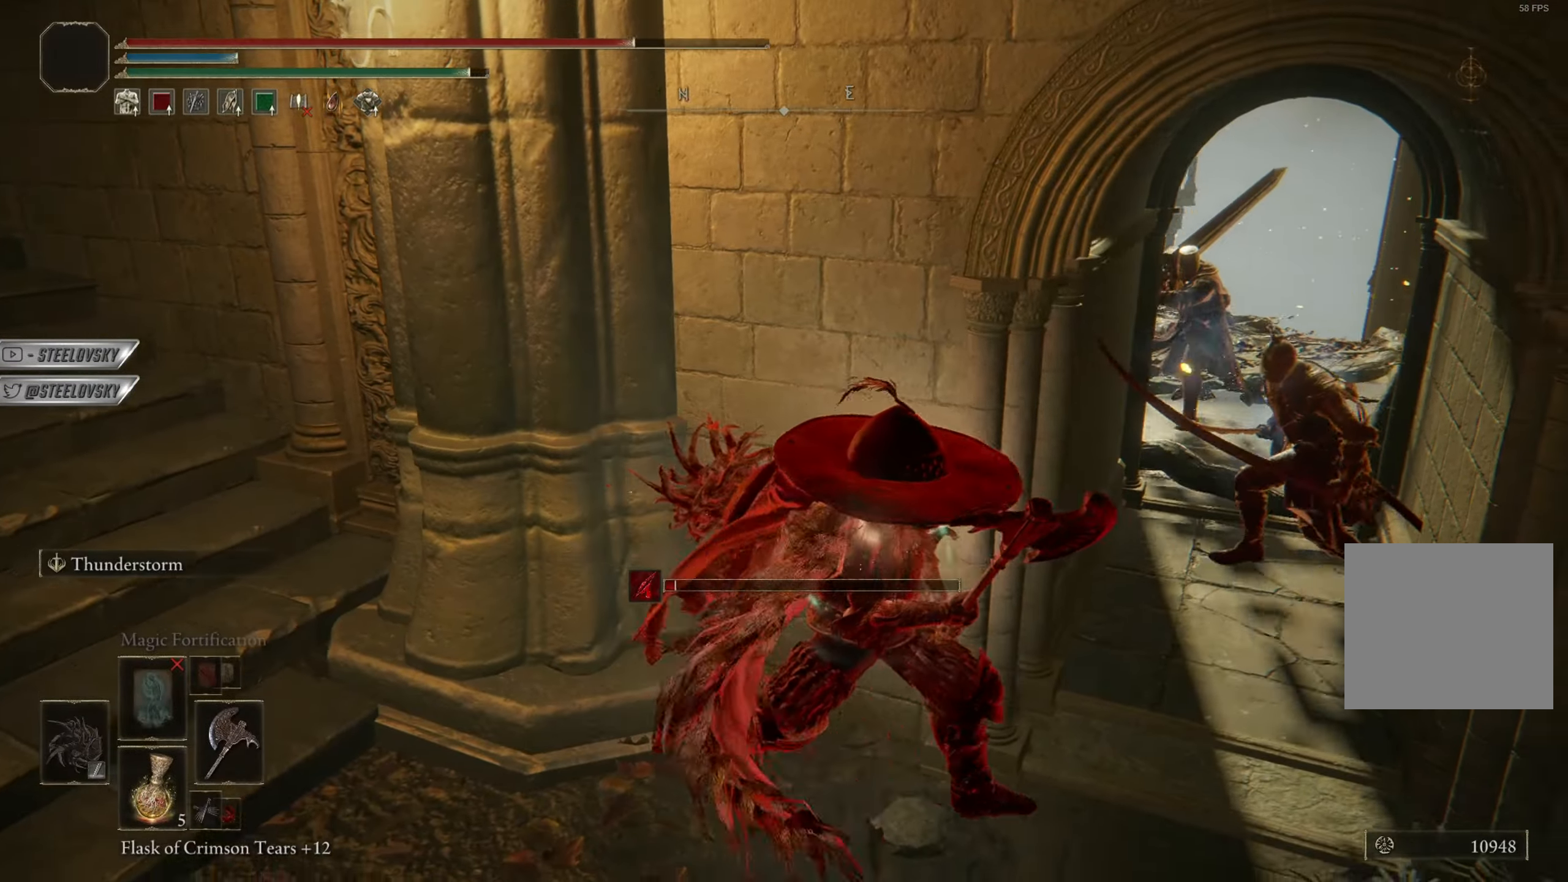
{"buttons": [], "left_stick": "up-right", "right_stick": "center", "events": [[150, "CIRCLE", "up"], [167, "left_stick", "up-right"], [183, "L2", "down"], [283, "L2", "up"]]}
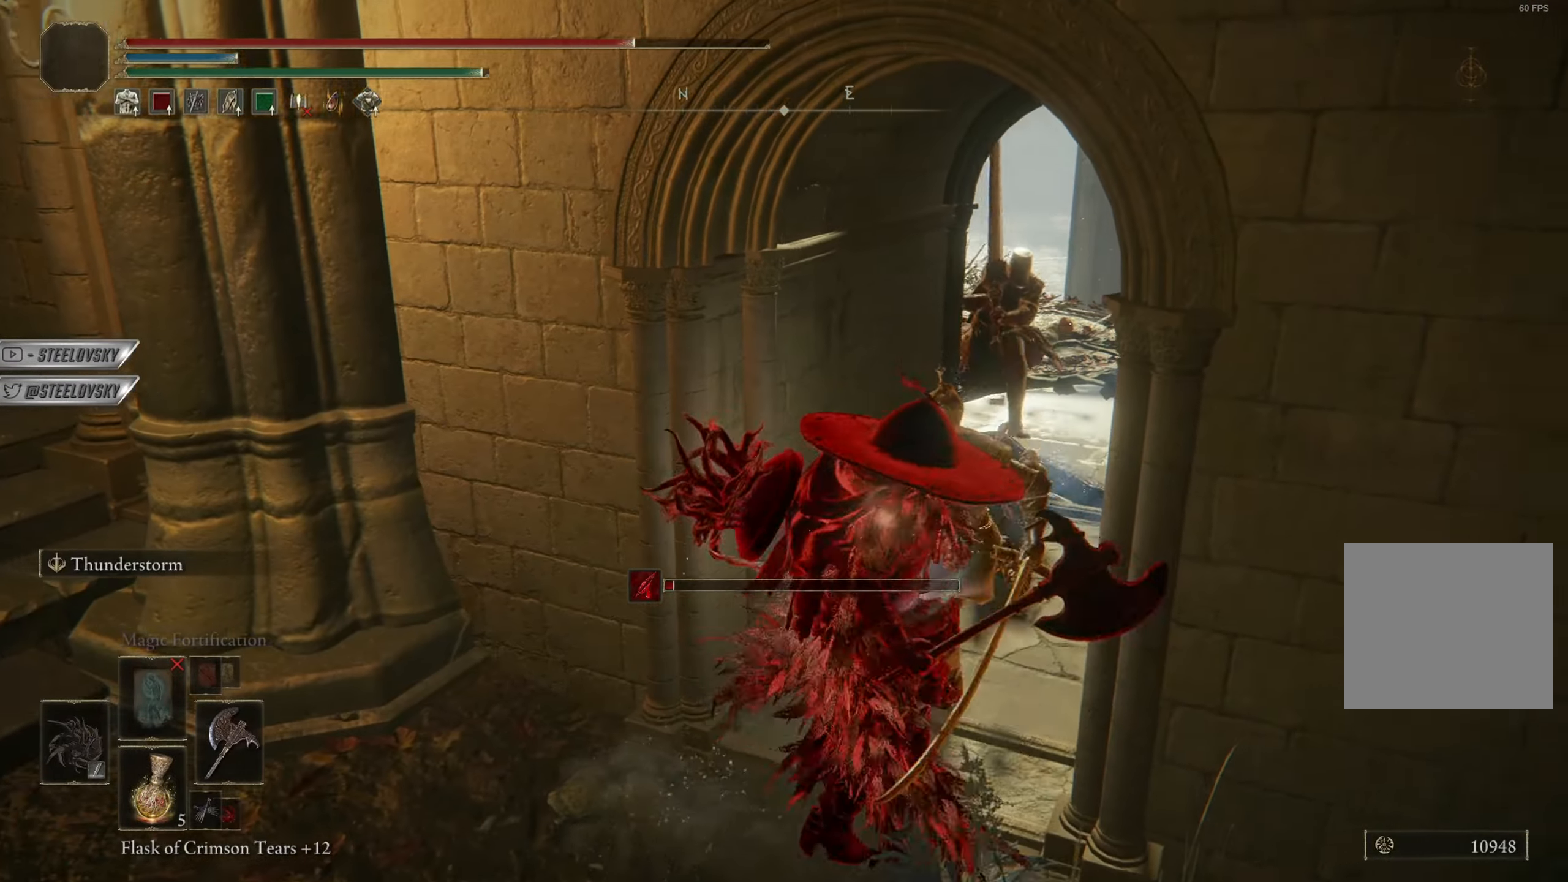
{"buttons": [], "left_stick": "up-right", "right_stick": "down-right", "events": [[500, "right_stick", "down-right"]]}
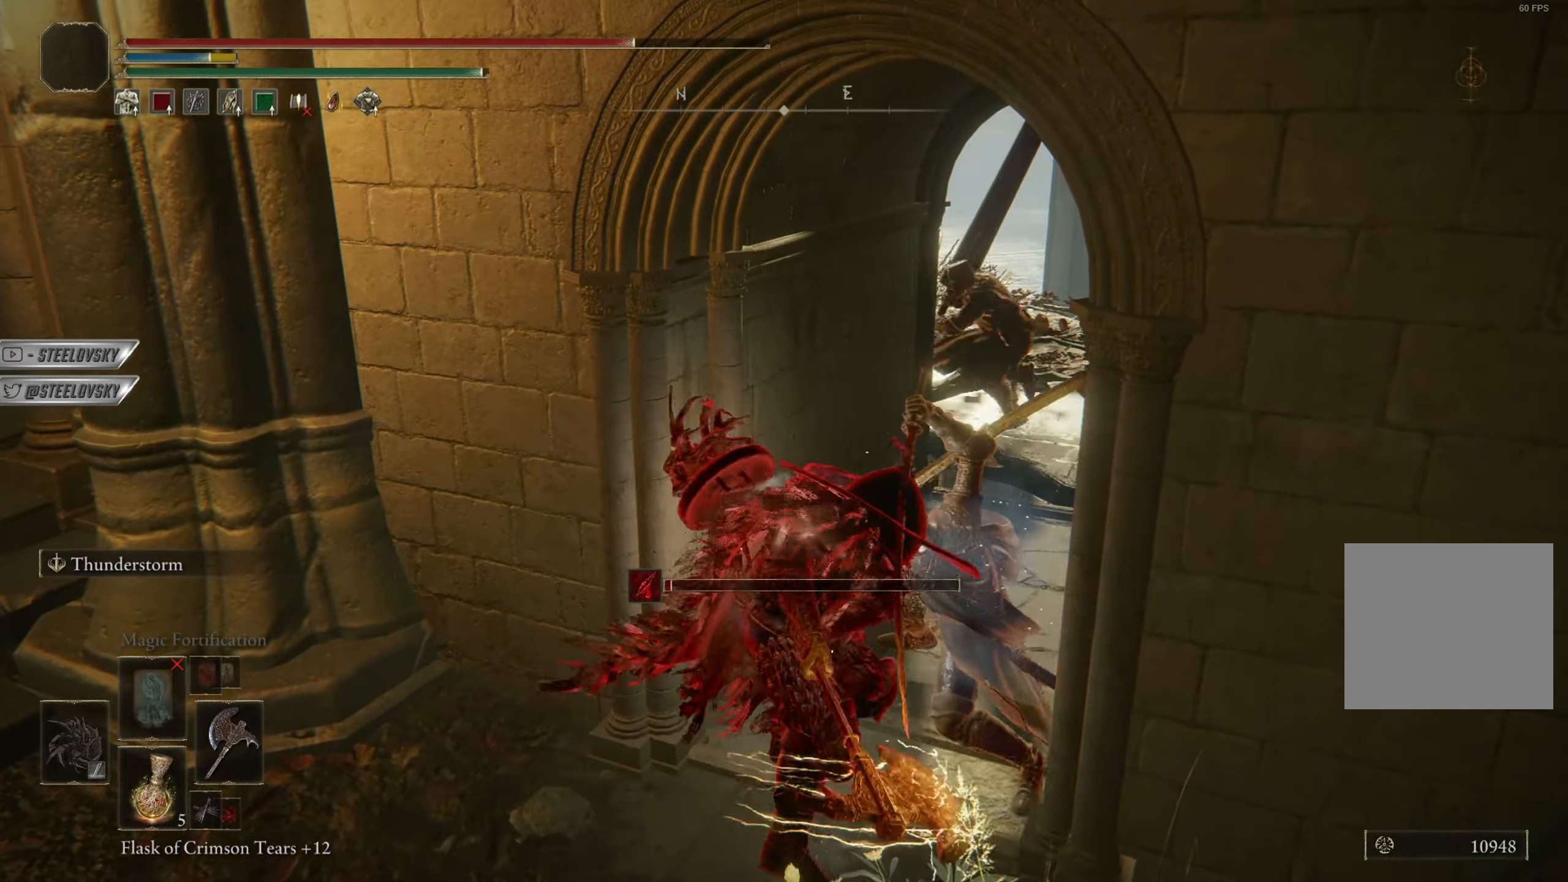
{"buttons": ["L2"], "left_stick": "up-right", "right_stick": "down-right", "events": [[117, "right_stick", "center"], [167, "L2", "down"], [284, "L2", "up"], [334, "L2", "down"], [434, "L2", "up"], [434, "right_stick", "down-right"], [484, "L2", "down"]]}
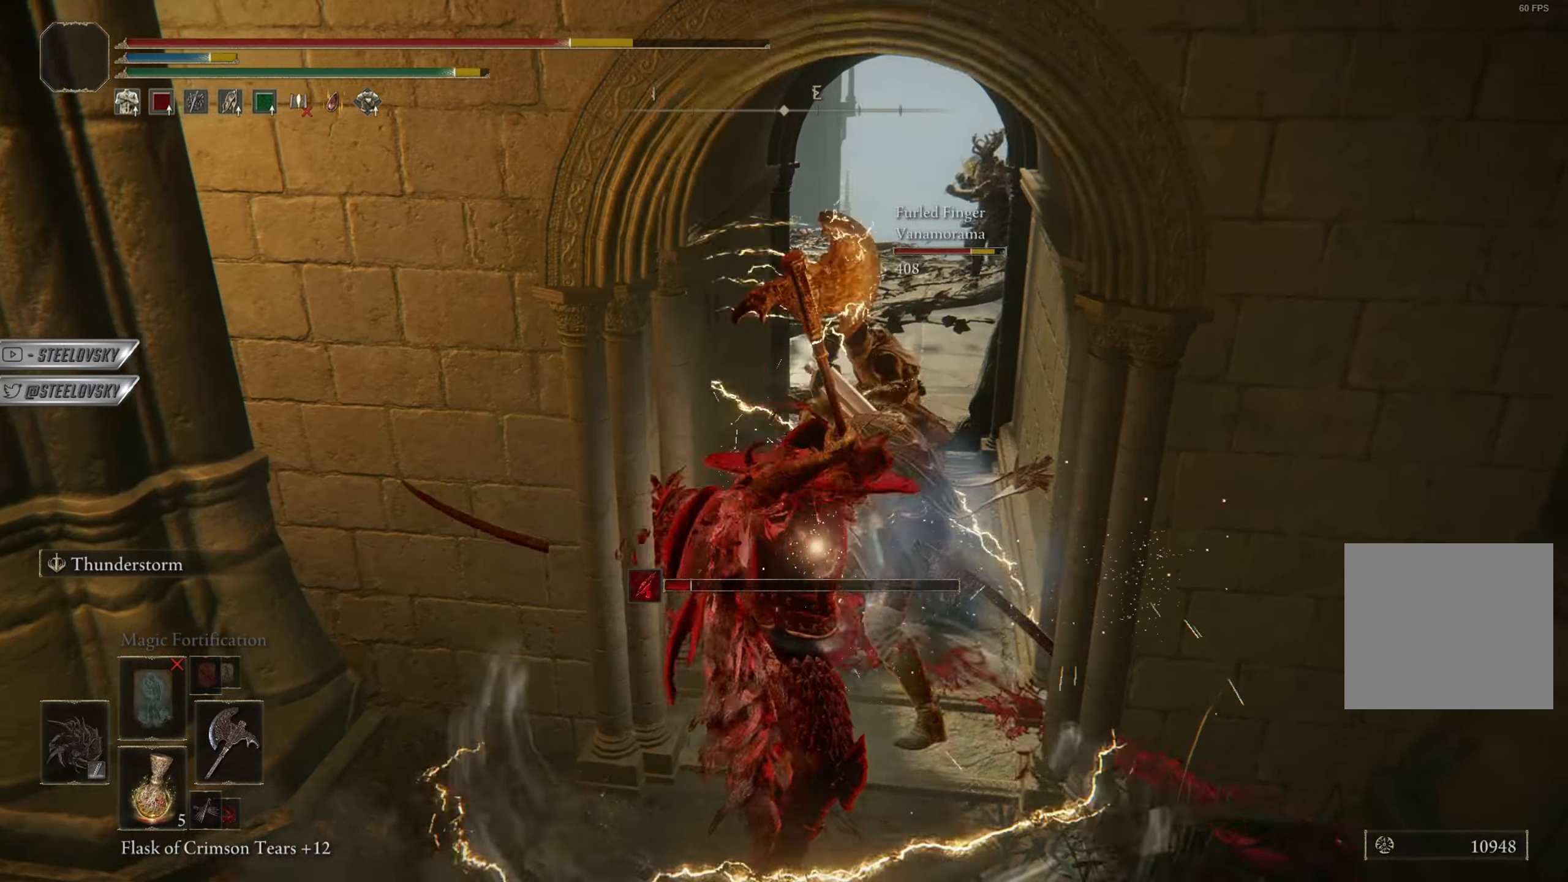
{"buttons": ["L2"], "left_stick": "up", "right_stick": "center", "events": [[83, "L2", "up"], [100, "left_stick", "up"], [133, "L2", "down"], [217, "right_stick", "center"], [233, "L2", "up"], [433, "L2", "down"]]}
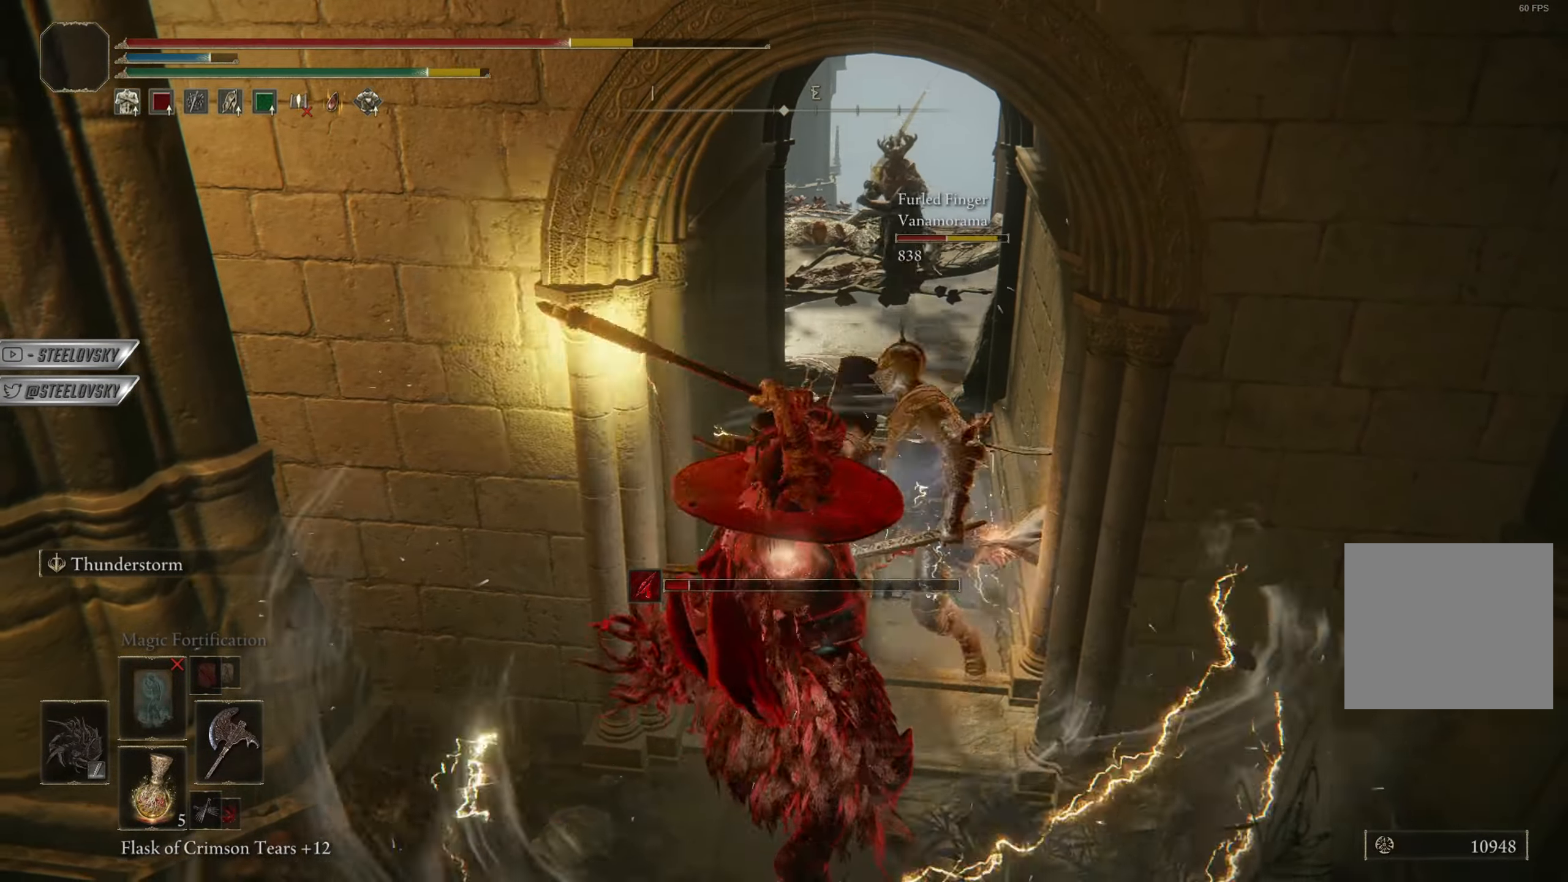
{"buttons": [], "left_stick": "up-left", "right_stick": "center", "events": [[50, "L2", "up"], [117, "L2", "down"], [234, "L2", "up"], [467, "left_stick", "up-left"]]}
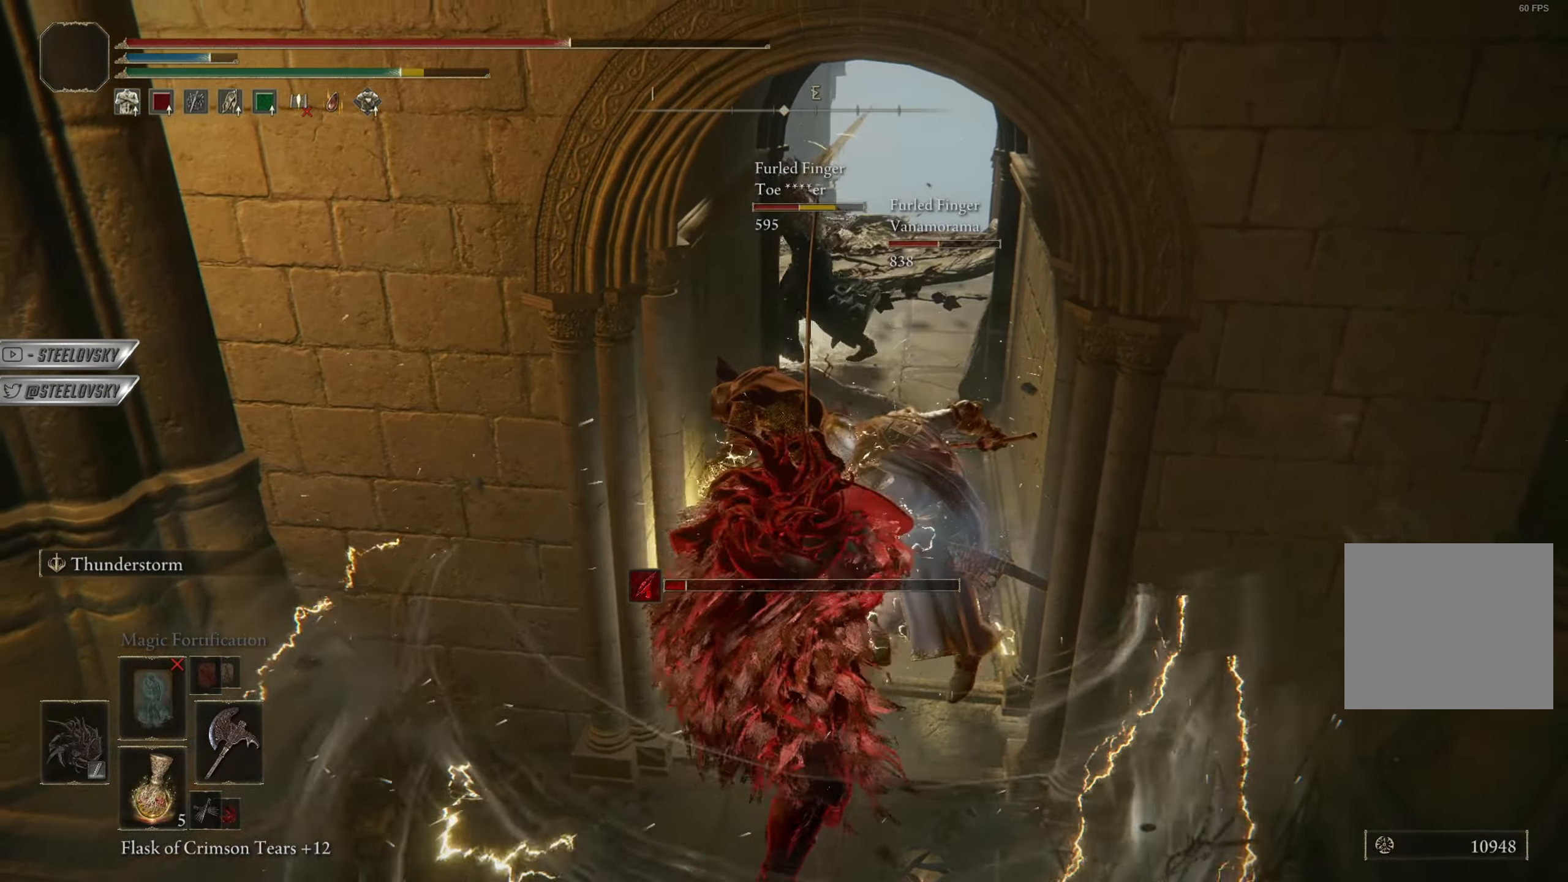
{"buttons": ["L2"], "left_stick": "up", "right_stick": "center", "events": [[116, "L2", "down"], [217, "L2", "up"], [267, "L2", "down"], [300, "left_stick", "up"], [367, "L2", "up"], [433, "L2", "down"]]}
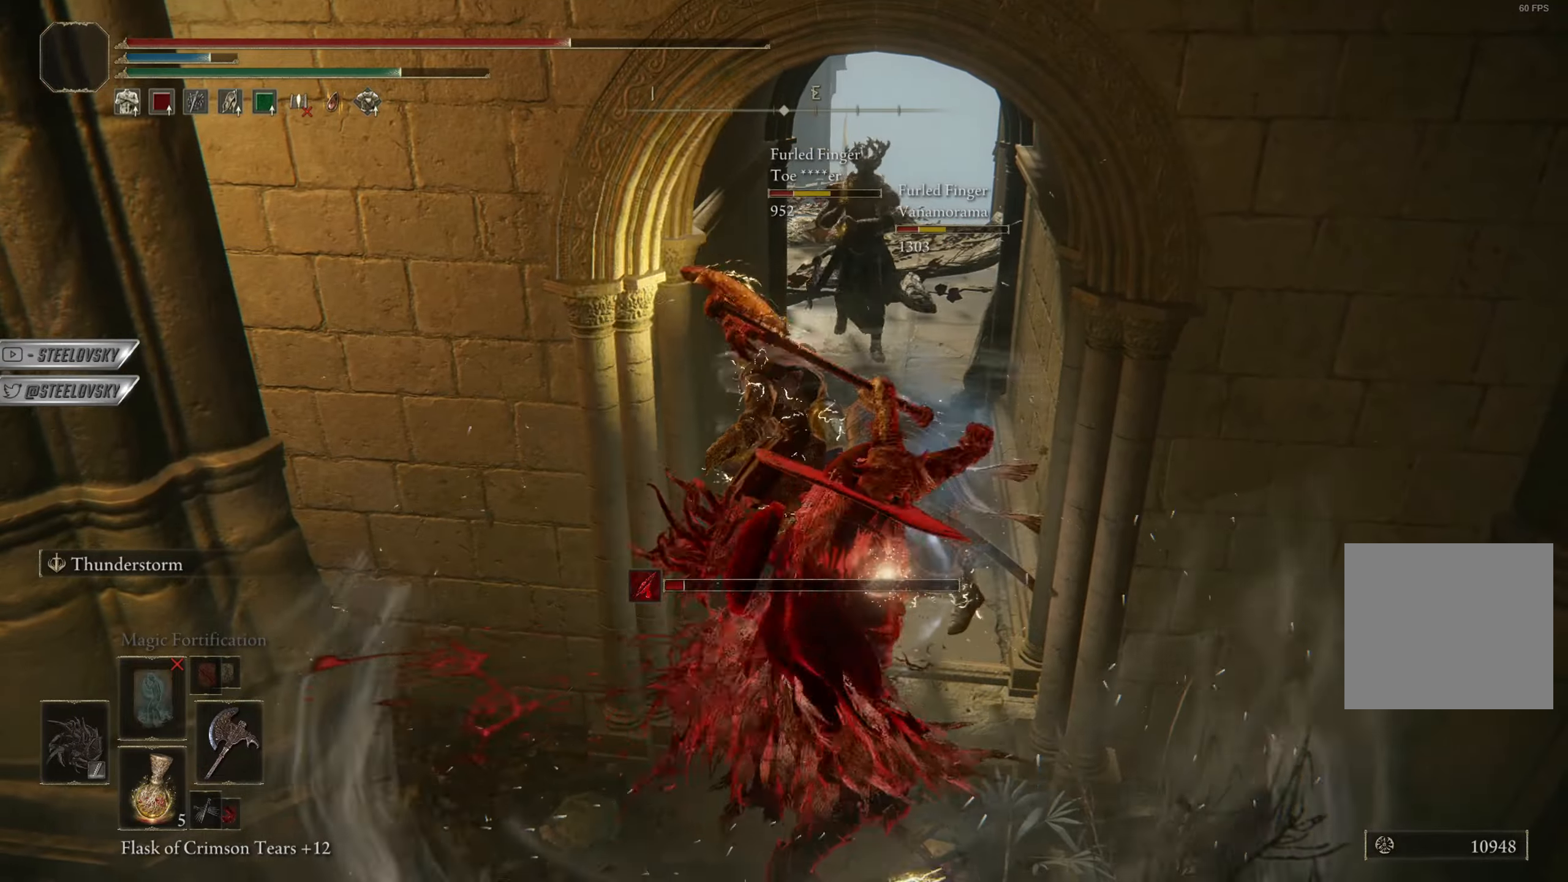
{"buttons": ["L2"], "left_stick": "up-right", "right_stick": "center", "events": [[50, "L2", "up"], [117, "L2", "down"], [217, "L2", "up"], [284, "L2", "down"], [384, "L2", "up"], [434, "L2", "down"], [501, "left_stick", "up-right"]]}